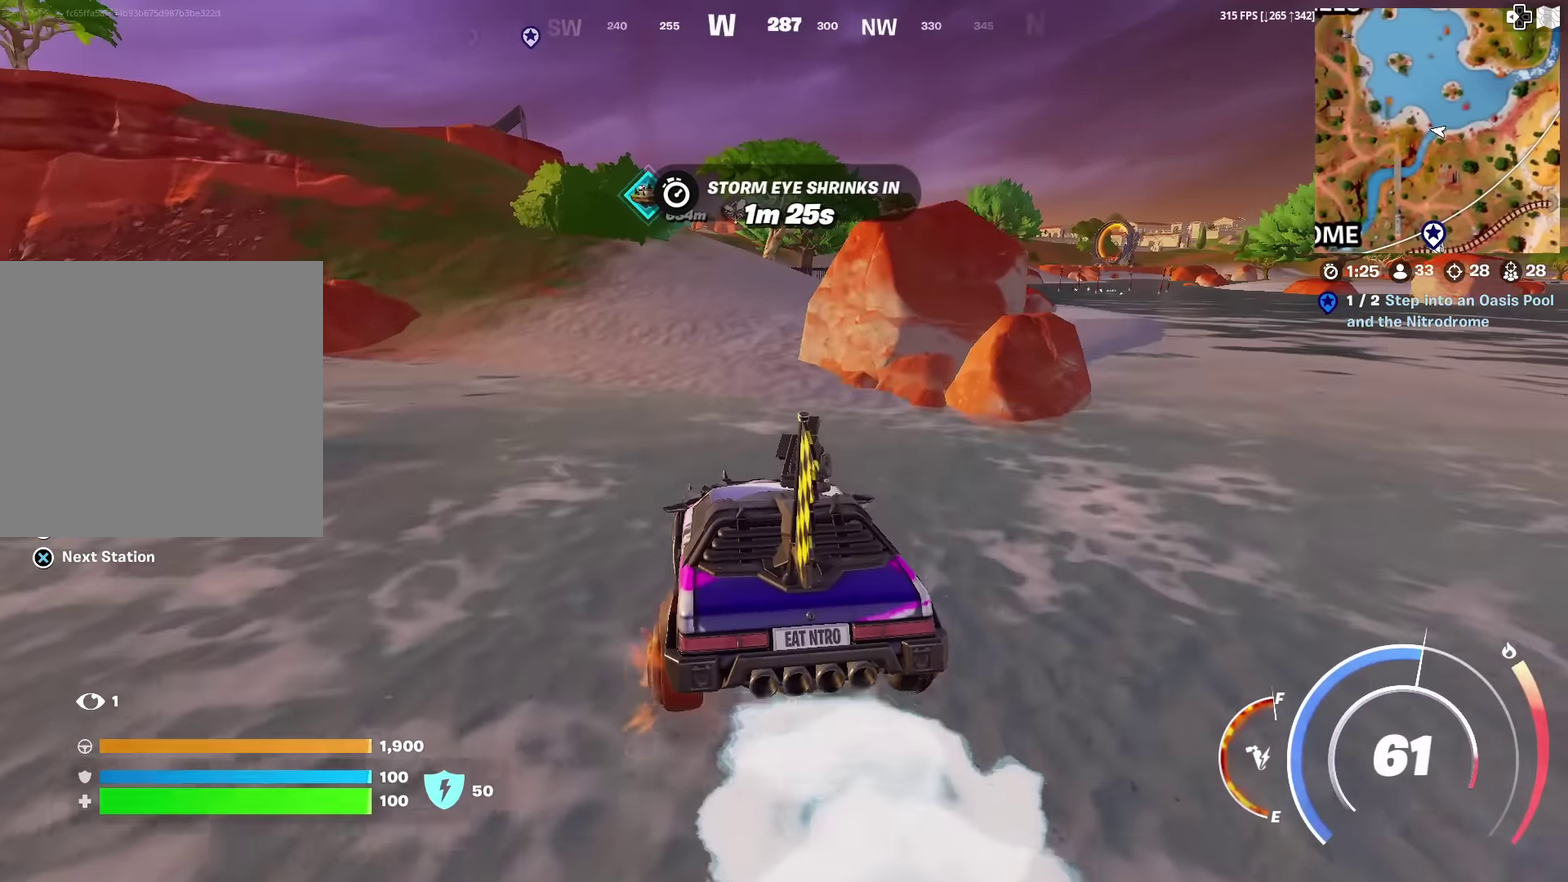
Gameplay with a controller (PlayStation layout); each line is a JSON object with the inputs held at the frame after it (dt_ms = milliseconds from this image to that frame). "events" lists button and stick changes between this image and that frame as [ms after this image, input, new state], when the widget could be followed in between. Not read: L1 TOUCHPAD.
{"dt_ms": 701, "buttons": [], "left_stick": "up", "right_stick": "center", "events": []}
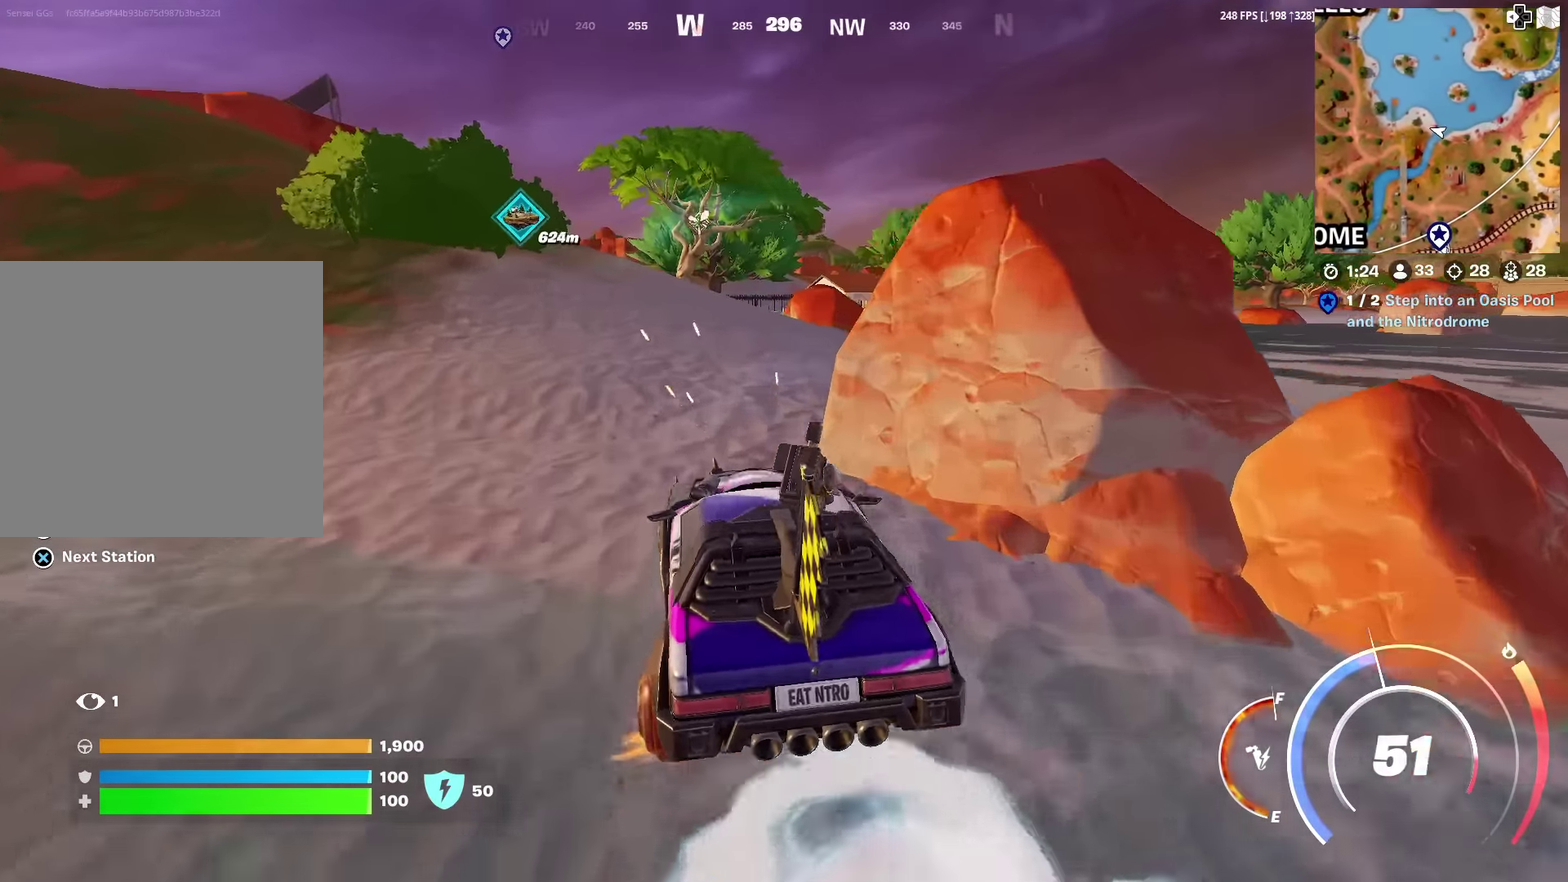
{"dt_ms": 500, "buttons": ["CIRCLE"], "left_stick": "up", "right_stick": "center", "events": [[16, "CIRCLE", "down"], [117, "left_stick", "up-left"], [417, "left_stick", "up"]]}
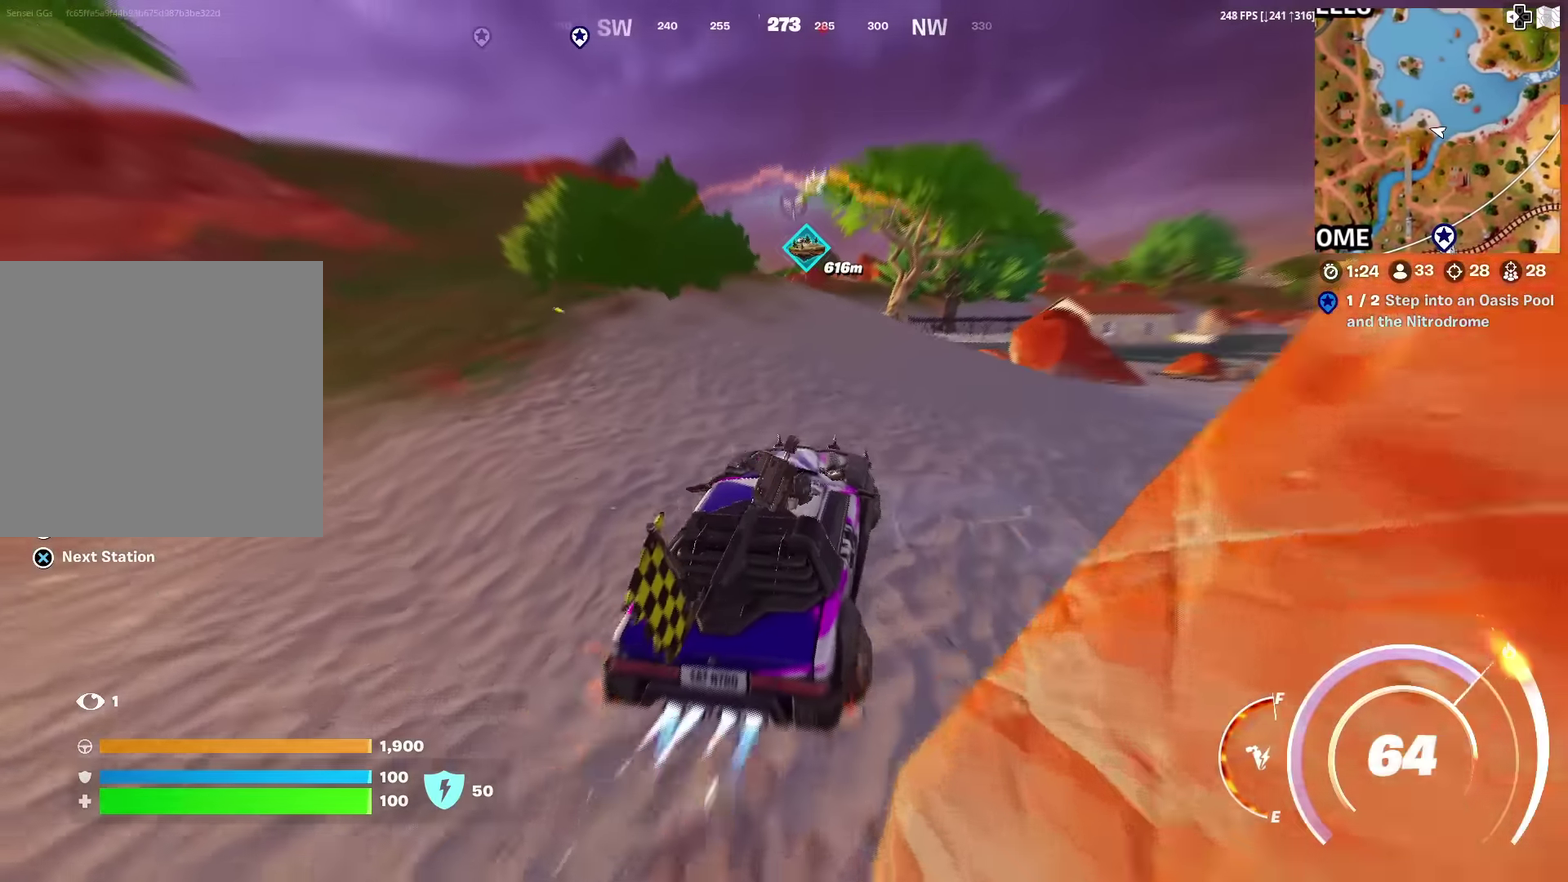
{"dt_ms": 501, "buttons": ["CIRCLE"], "left_stick": "up", "right_stick": "center", "events": []}
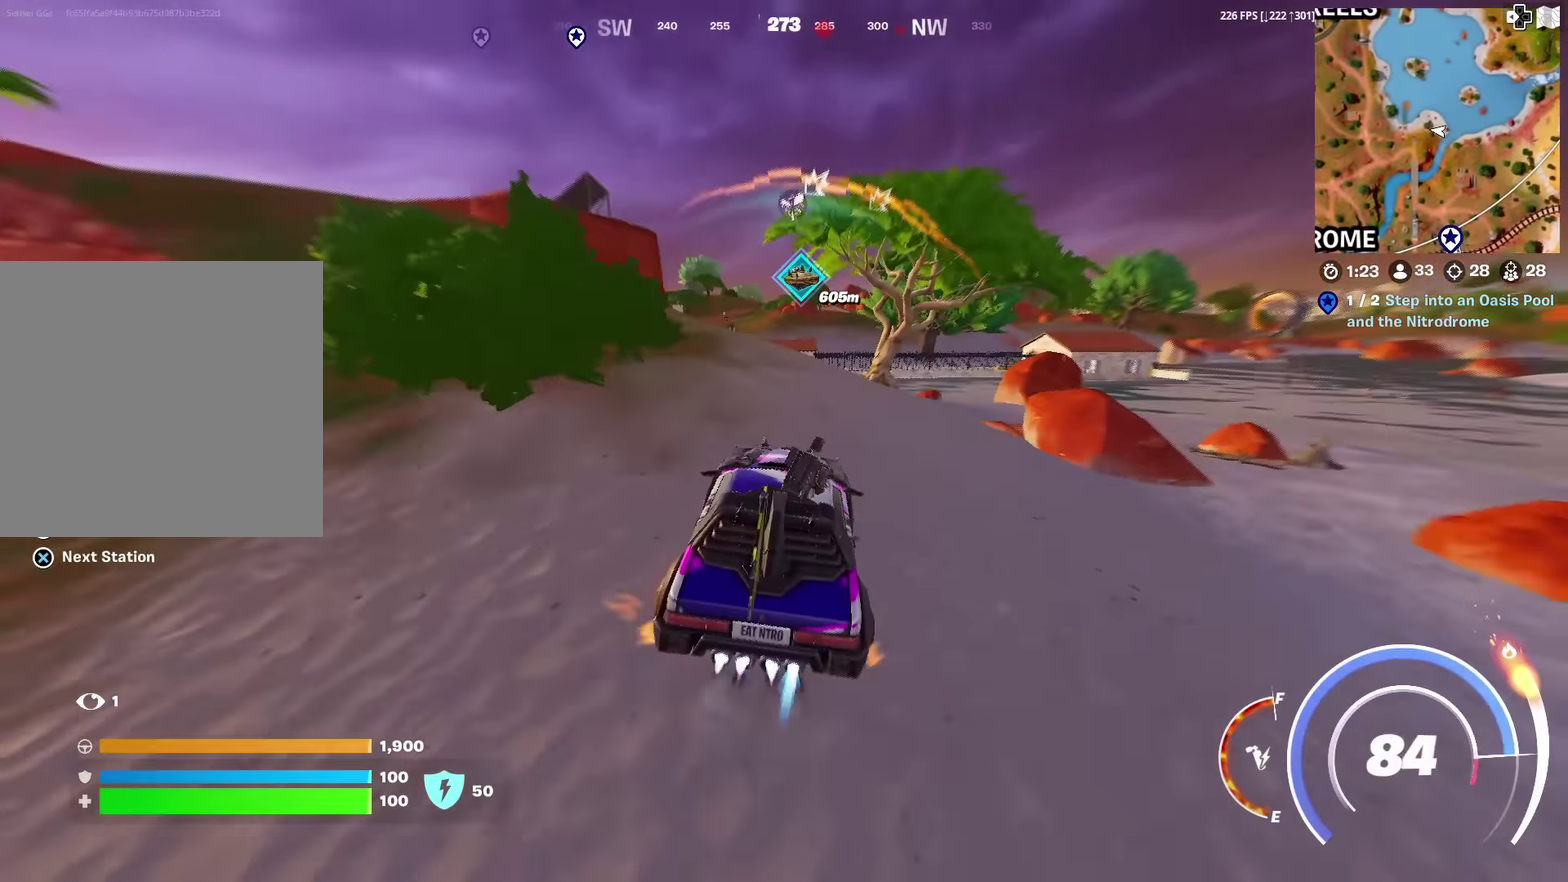
{"dt_ms": 600, "buttons": ["CIRCLE"], "left_stick": "up", "right_stick": "center", "events": [[83, "left_stick", "up-left"], [583, "left_stick", "up"]]}
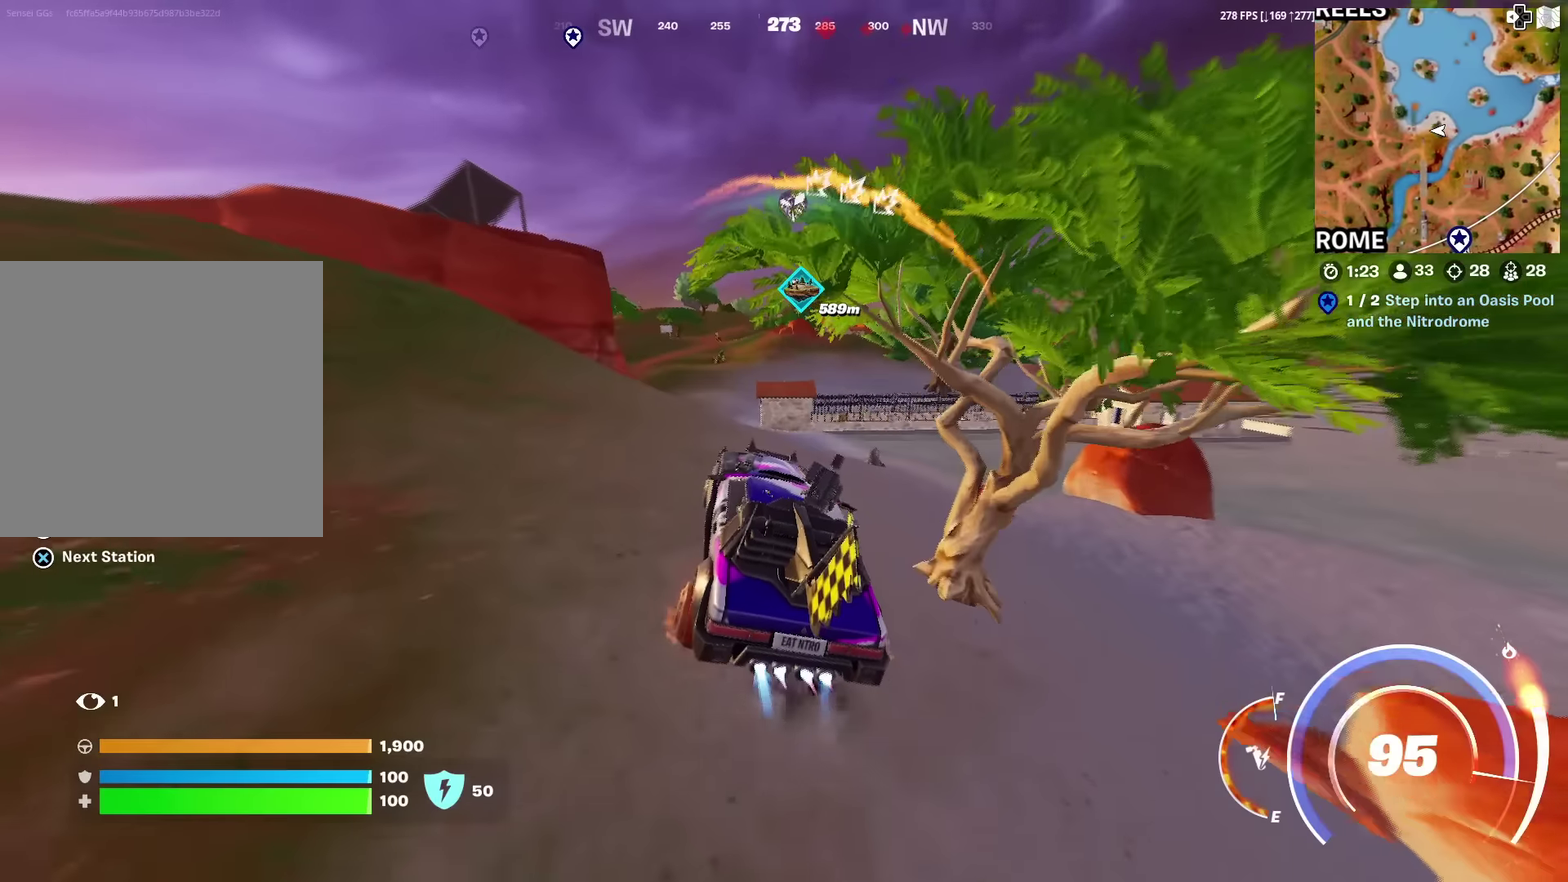
{"dt_ms": 400, "buttons": ["CIRCLE"], "left_stick": "up", "right_stick": "center", "events": []}
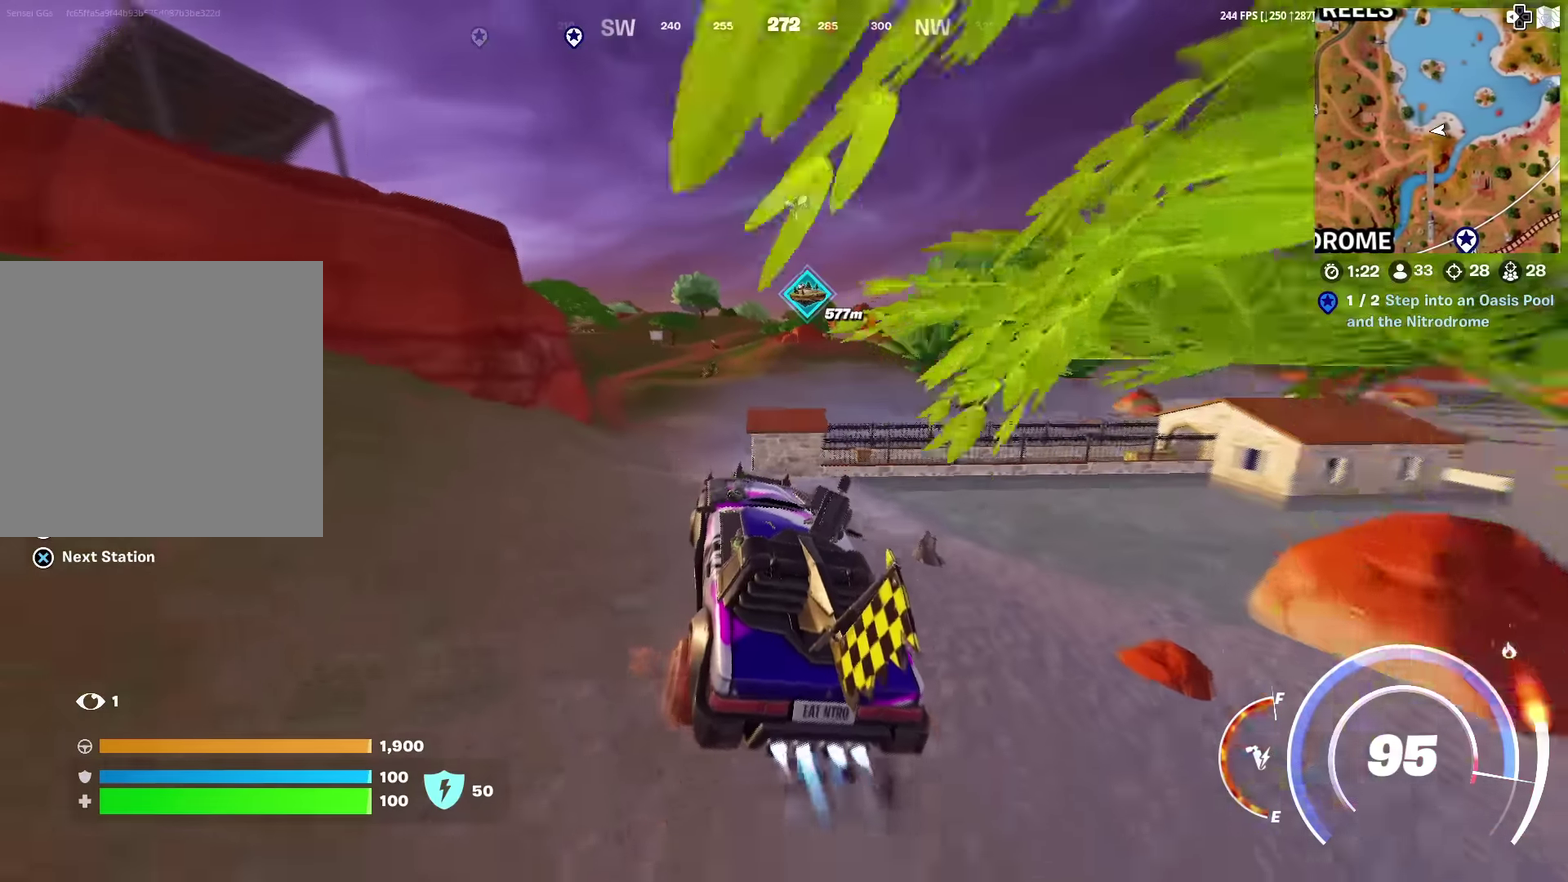
{"dt_ms": 501, "buttons": ["CIRCLE"], "left_stick": "up", "right_stick": "center", "events": [[117, "left_stick", "up-right"], [234, "left_stick", "up"], [301, "left_stick", "up-right"], [451, "left_stick", "up"]]}
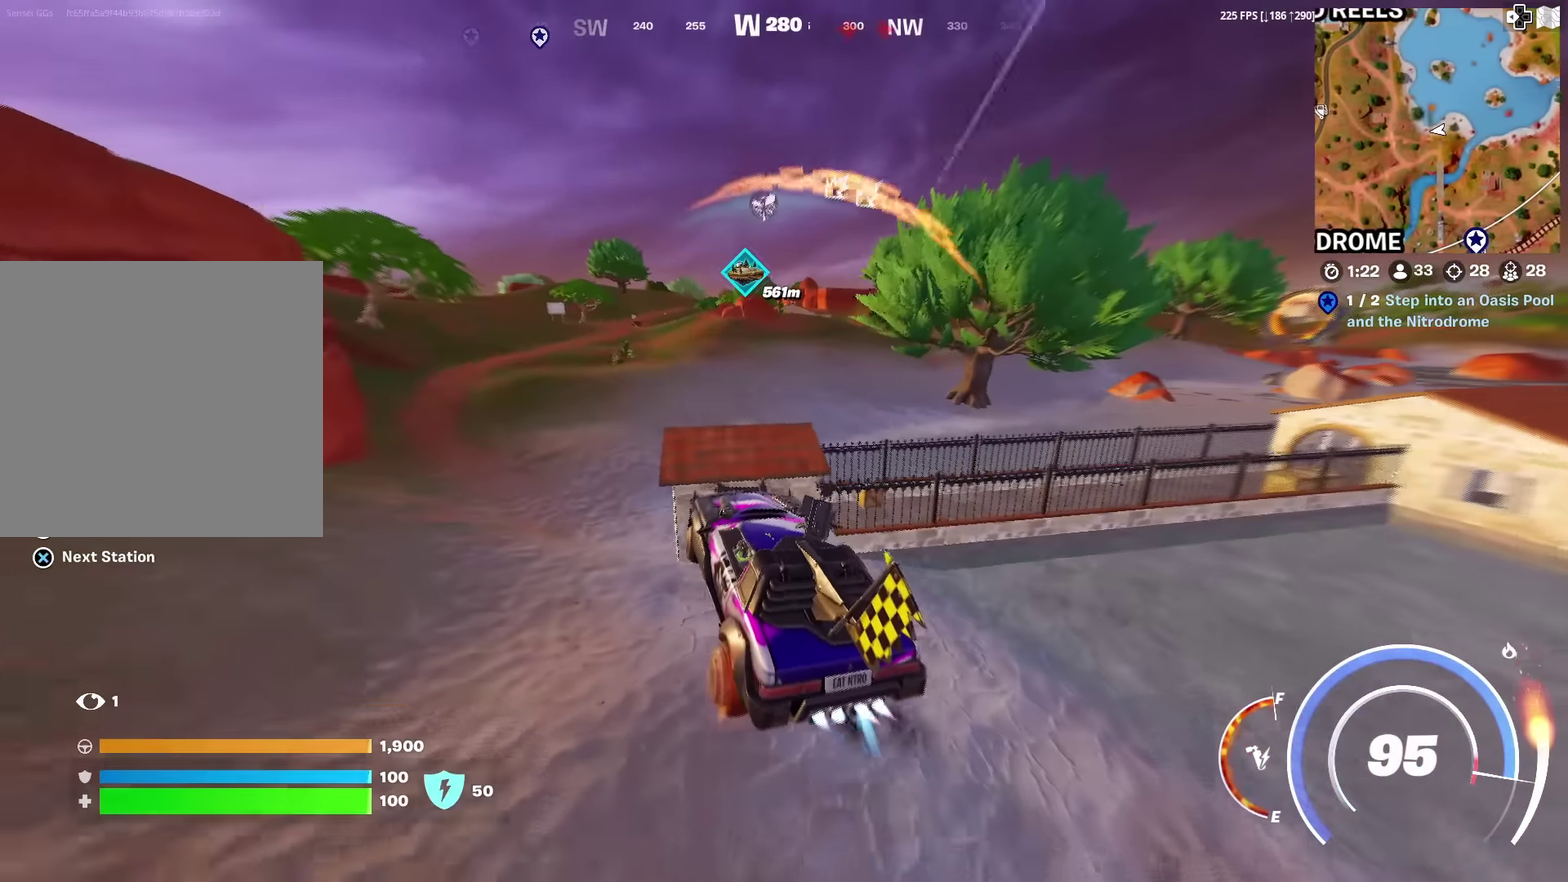
{"dt_ms": 500, "buttons": ["CIRCLE"], "left_stick": "up", "right_stick": "center", "events": []}
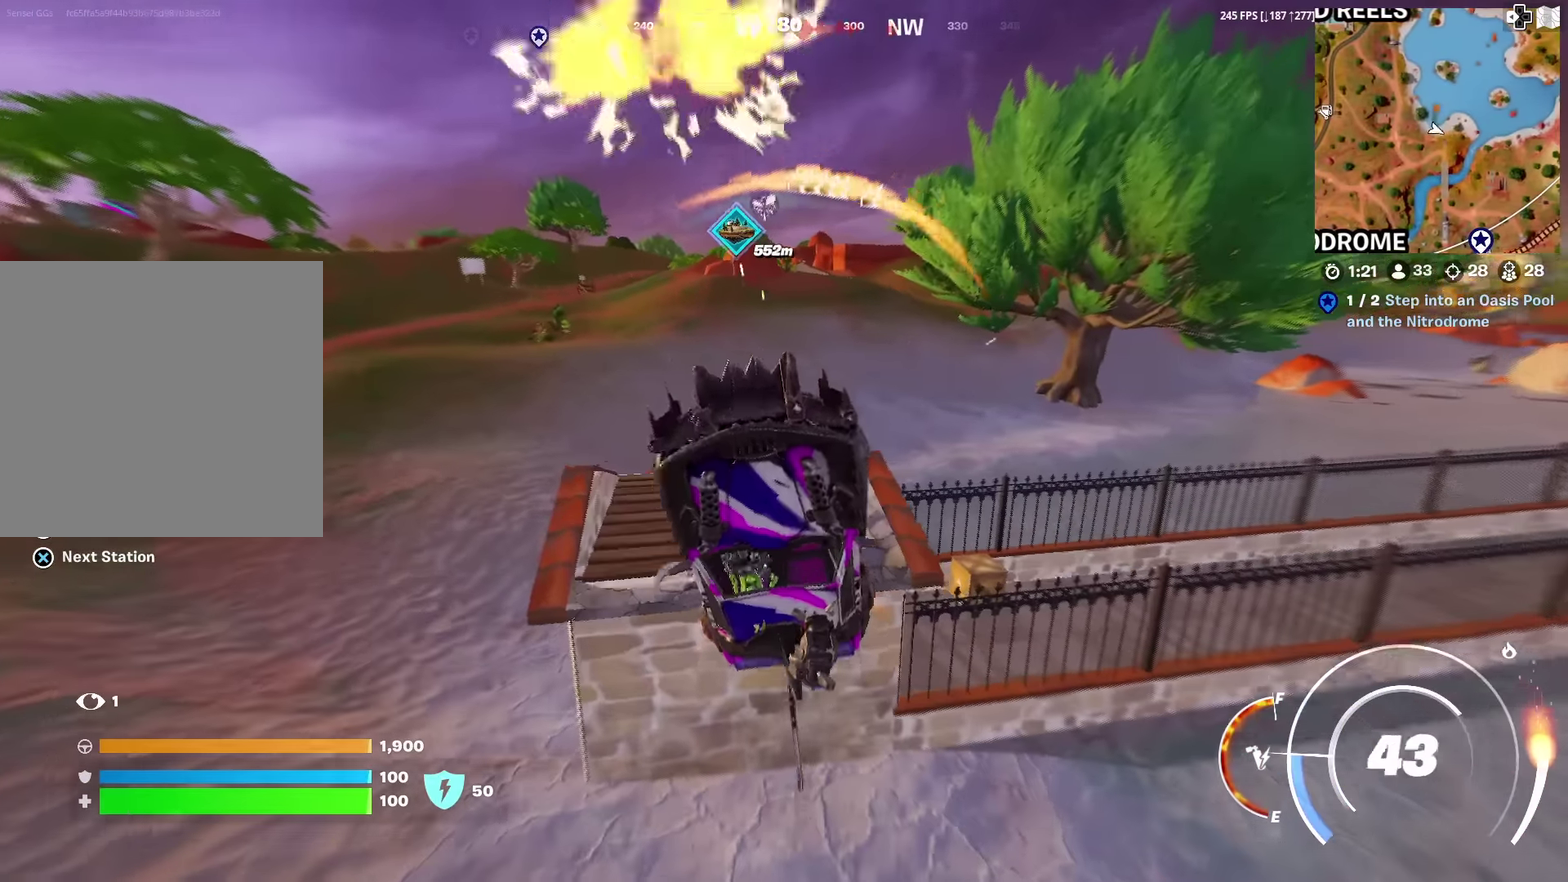
{"dt_ms": 601, "buttons": [], "left_stick": "up-left", "right_stick": "center", "events": [[317, "CIRCLE", "up"], [367, "left_stick", "up-left"]]}
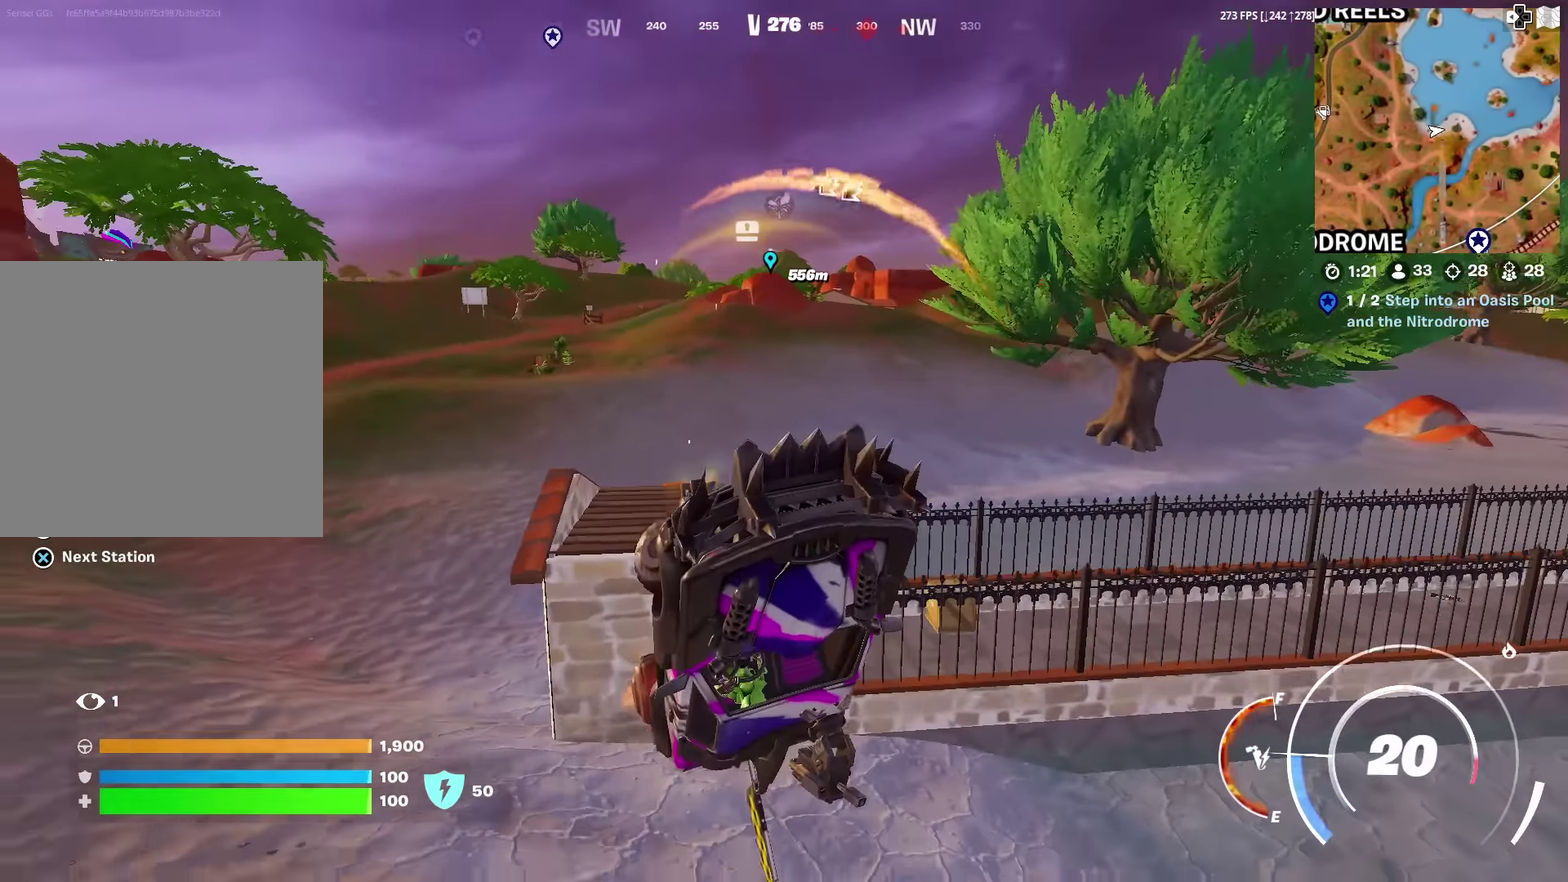
{"dt_ms": 400, "buttons": [], "left_stick": "up-left", "right_stick": "center", "events": []}
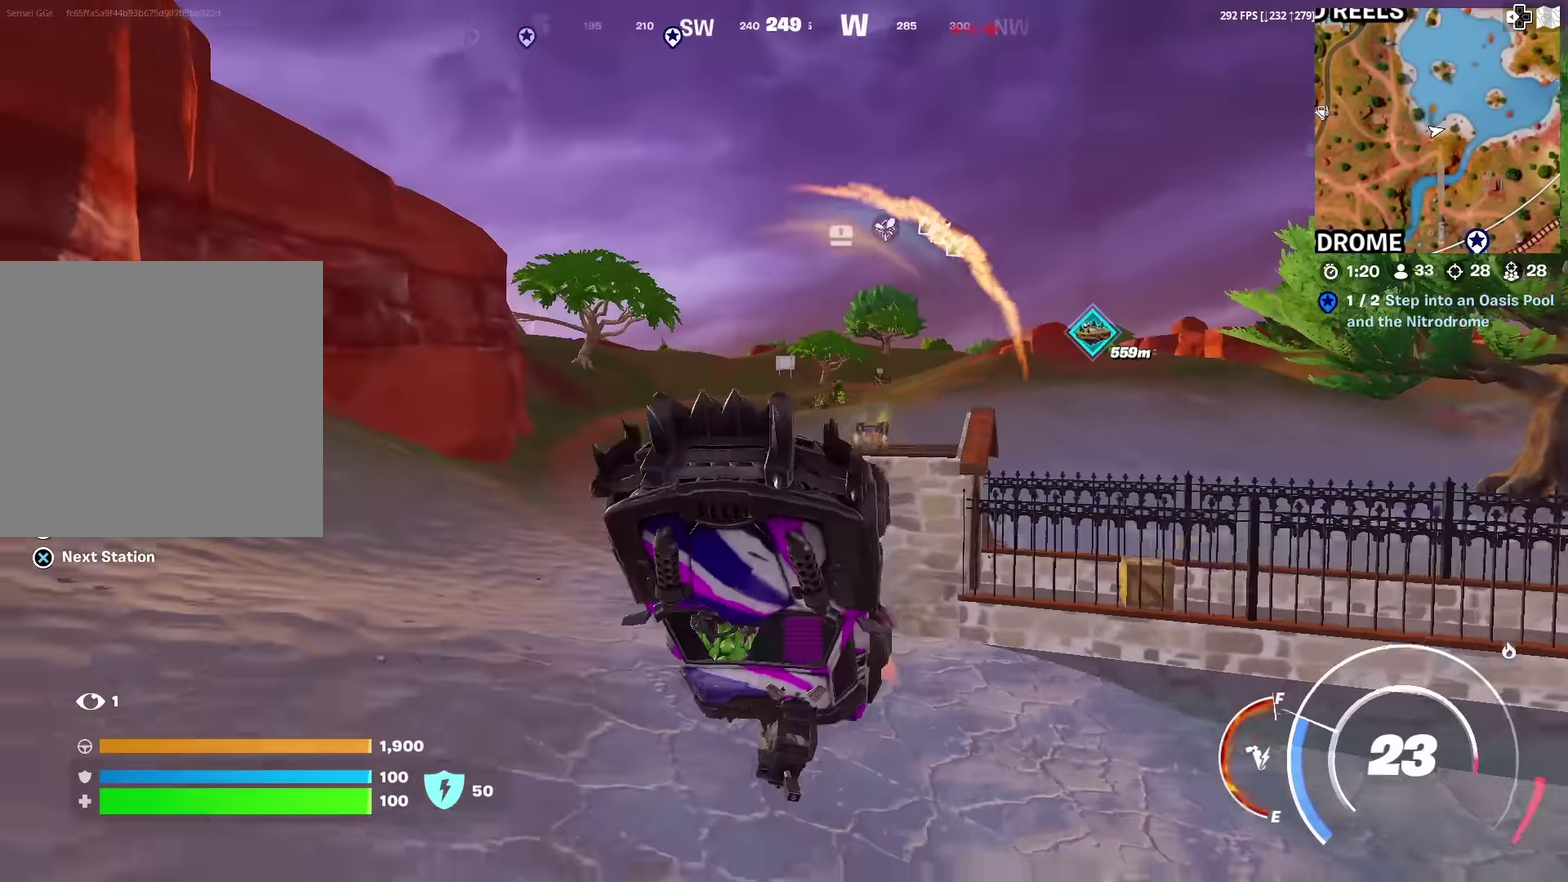
{"dt_ms": 501, "buttons": [], "left_stick": "down-right", "right_stick": "center", "events": [[384, "left_stick", "center"], [434, "left_stick", "down-right"]]}
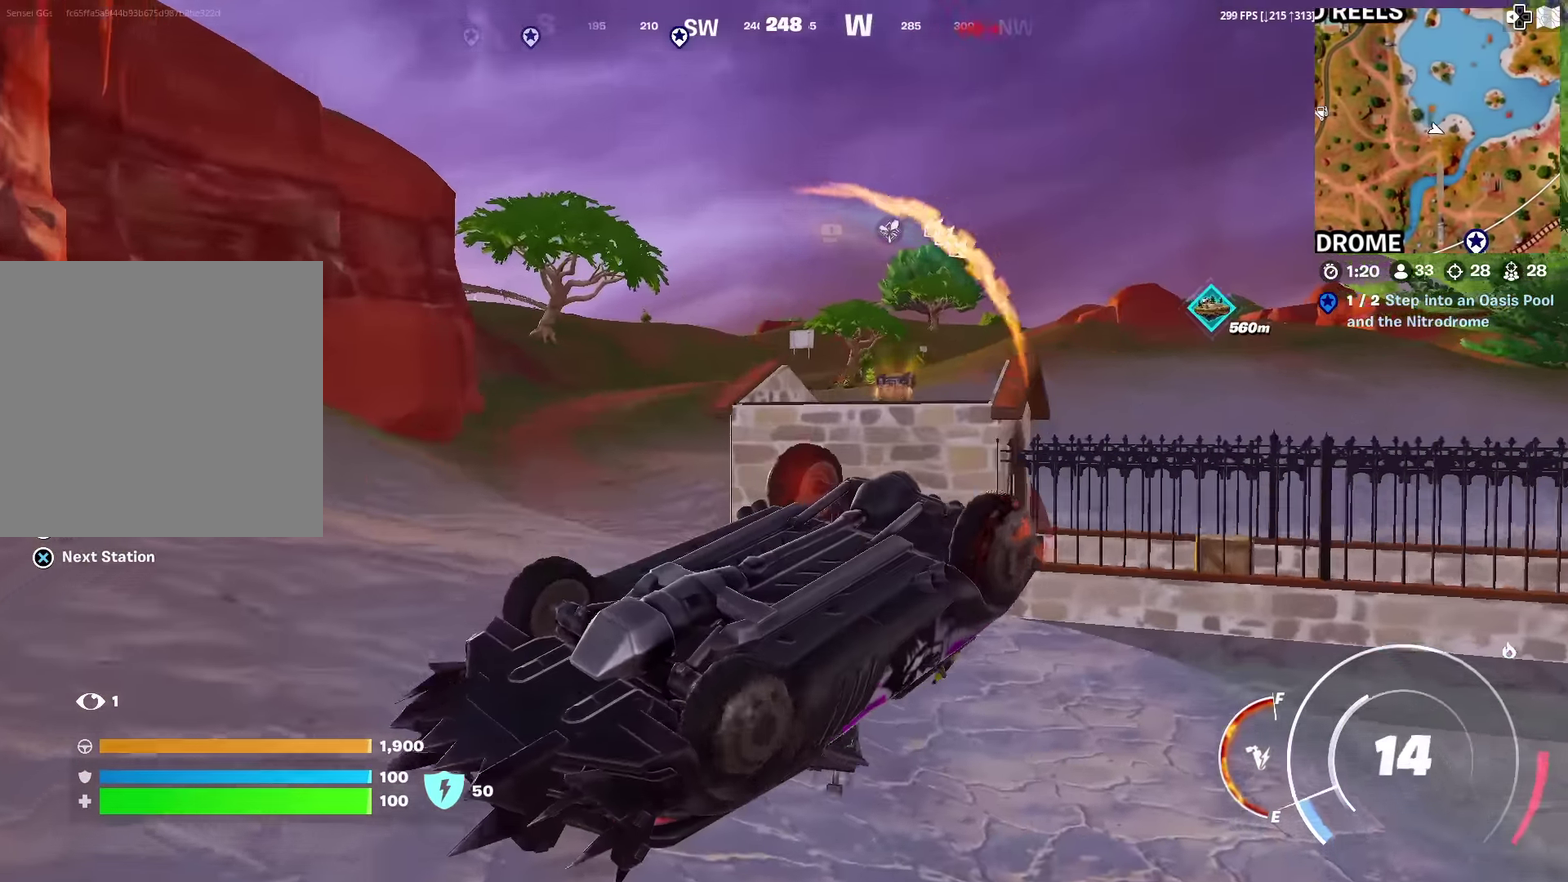
{"dt_ms": 500, "buttons": ["SQUARE"], "left_stick": "down-right", "right_stick": "center", "events": [[100, "SQUARE", "down"]]}
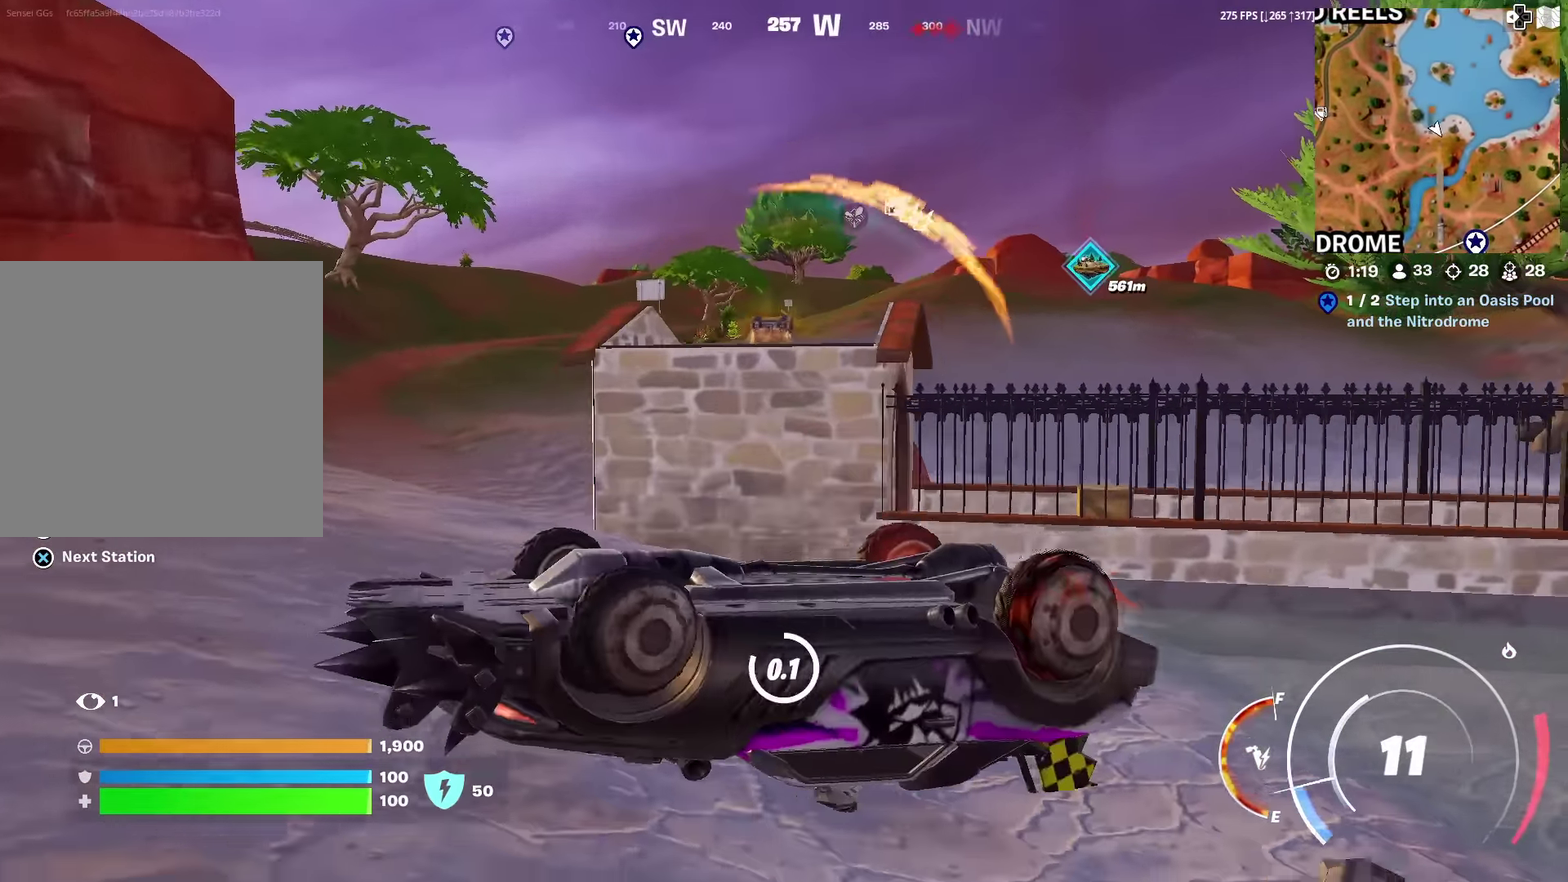
{"dt_ms": 501, "buttons": ["SQUARE"], "left_stick": "down", "right_stick": "left", "events": [[234, "SQUARE", "up"], [250, "right_stick", "down-left"], [334, "SQUARE", "down"], [434, "SQUARE", "up"], [451, "left_stick", "down"], [484, "right_stick", "left"], [501, "SQUARE", "down"]]}
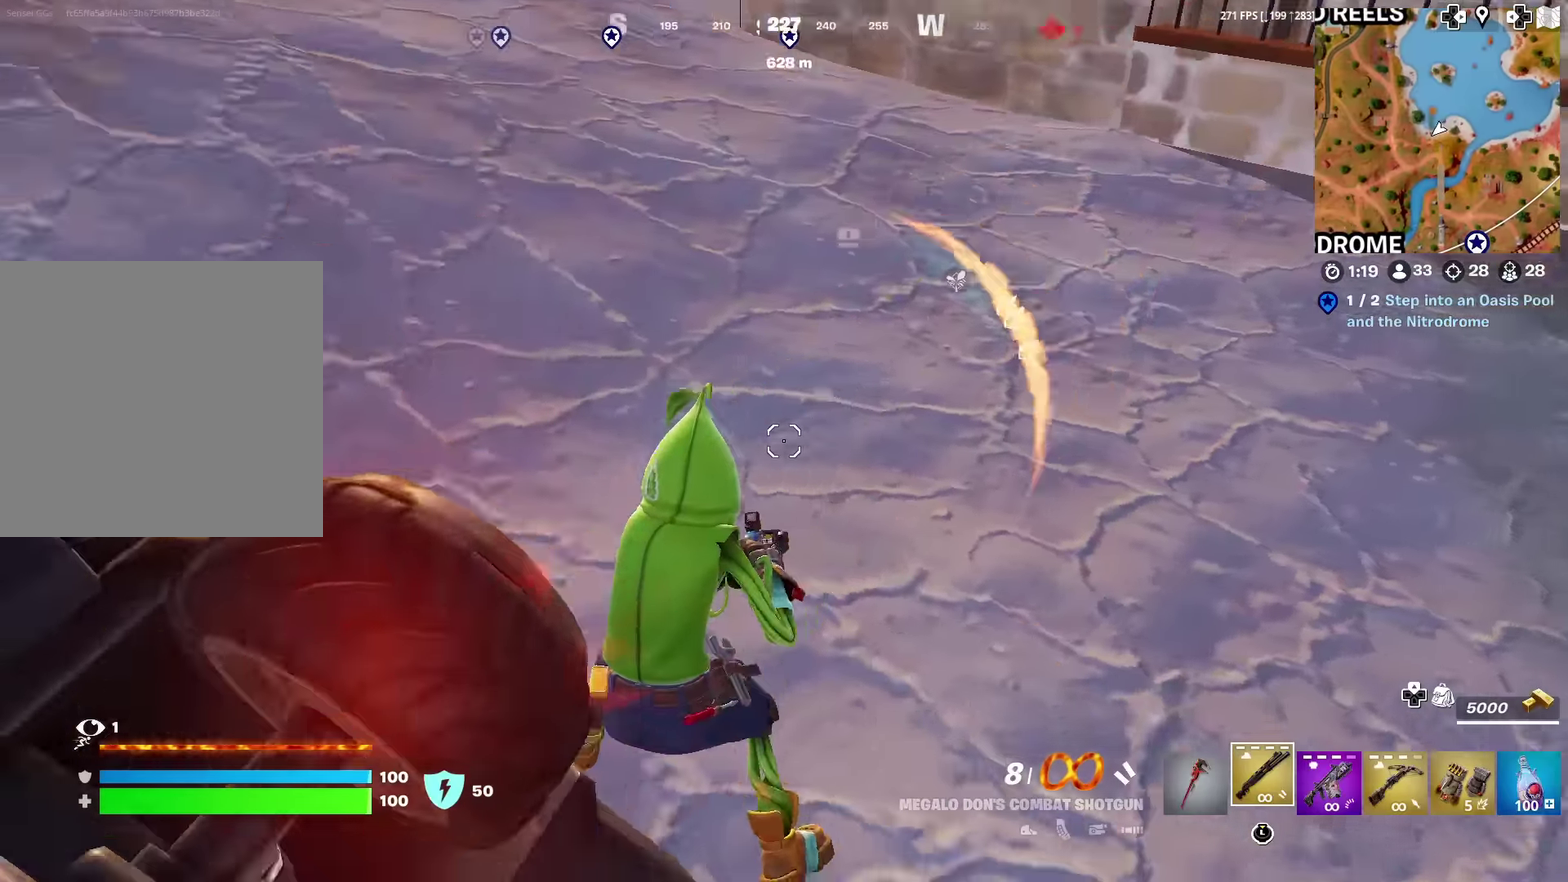
{"dt_ms": 300, "buttons": [], "left_stick": "down-left", "right_stick": "up-left", "events": [[117, "SQUARE", "up"], [183, "SQUARE", "down"], [200, "right_stick", "up-left"], [250, "left_stick", "down-left"], [283, "SQUARE", "up"]]}
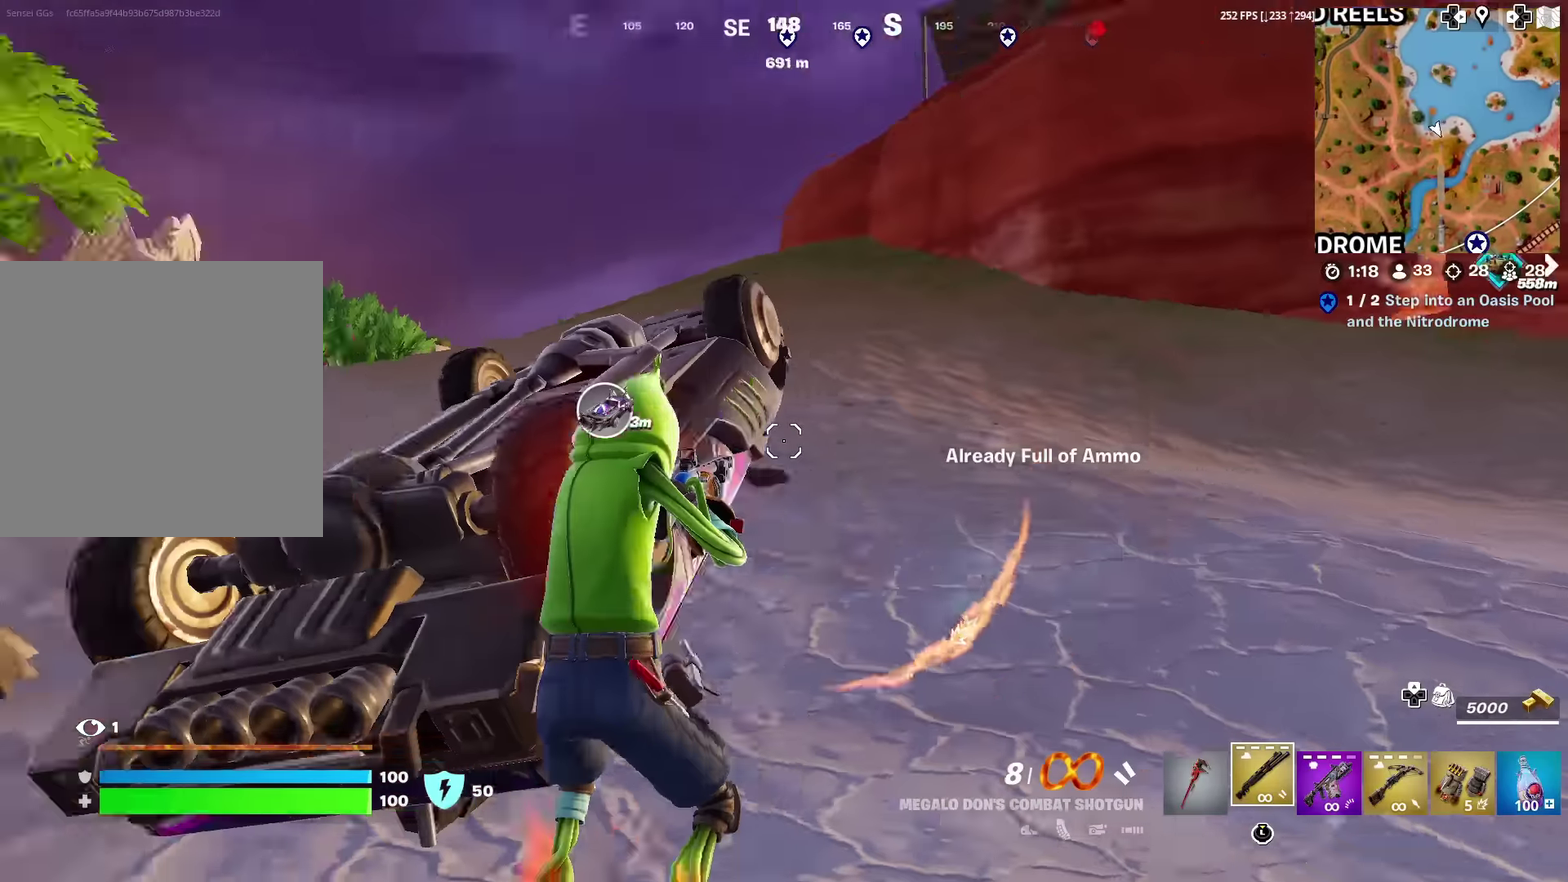
{"dt_ms": 885, "buttons": [], "left_stick": "down-left", "right_stick": "center", "events": [[50, "SQUARE", "down"], [133, "right_stick", "center"], [150, "SQUARE", "up"], [217, "left_stick", "left"], [234, "SQUARE", "down"], [234, "right_stick", "down"], [284, "left_stick", "up-left"], [317, "SQUARE", "up"], [350, "right_stick", "center"], [367, "left_stick", "up"], [400, "SQUARE", "down"], [450, "left_stick", "up-left"], [501, "SQUARE", "up"], [534, "right_stick", "down-right"], [584, "SQUARE", "down"], [601, "left_stick", "left"], [601, "right_stick", "center"], [684, "SQUARE", "up"], [885, "left_stick", "down-left"]]}
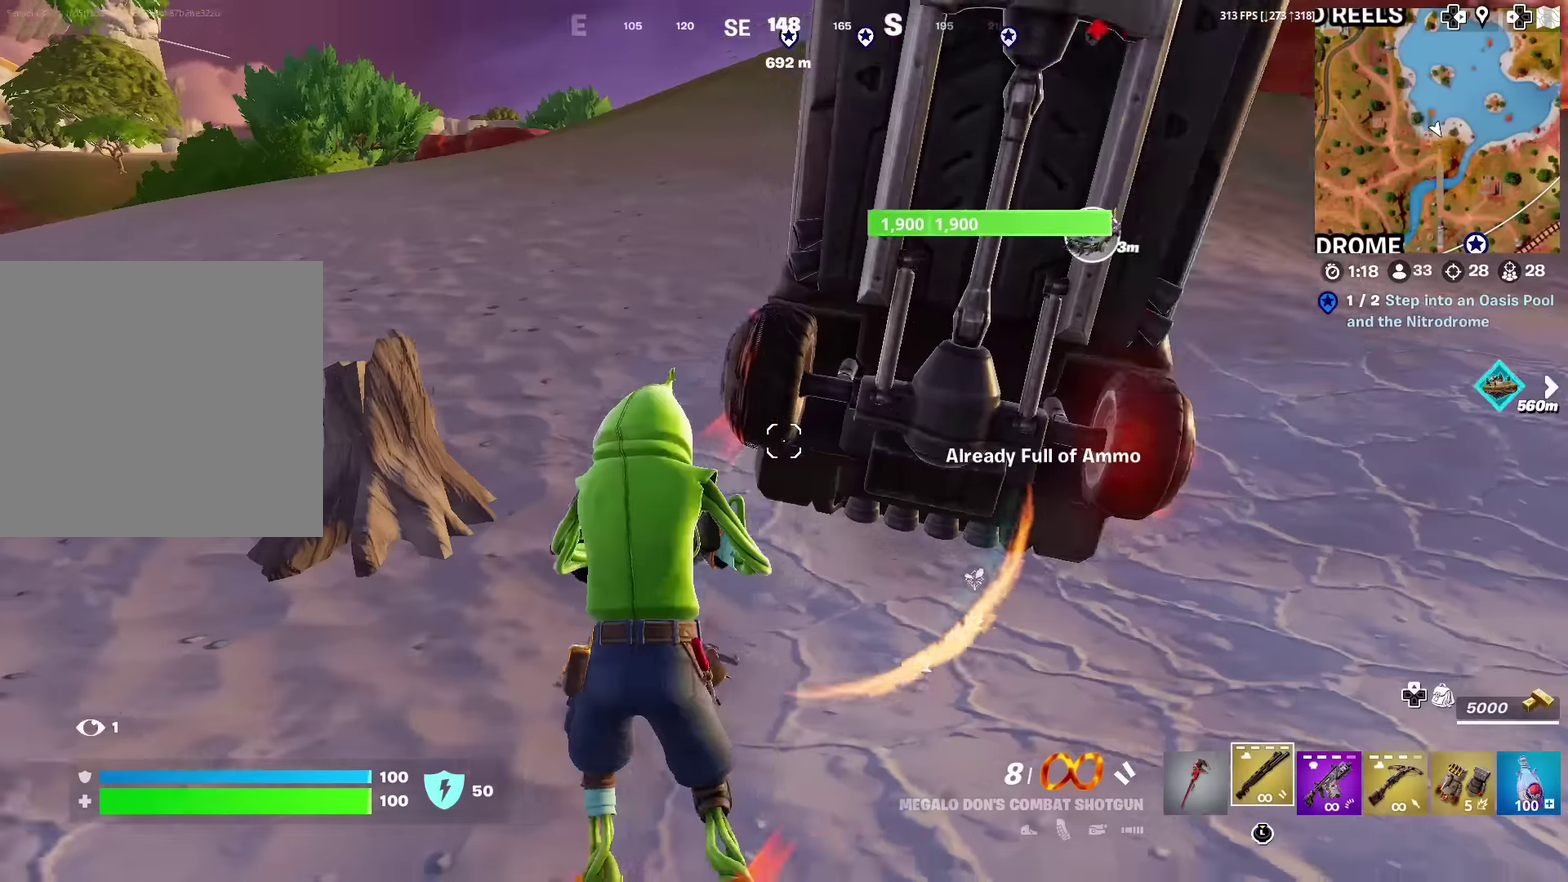
{"dt_ms": 300, "buttons": [], "left_stick": "up-left", "right_stick": "center", "events": [[50, "left_stick", "left"], [167, "left_stick", "up-left"], [200, "SQUARE", "down"], [200, "right_stick", "right"], [250, "right_stick", "center"], [300, "SQUARE", "up"]]}
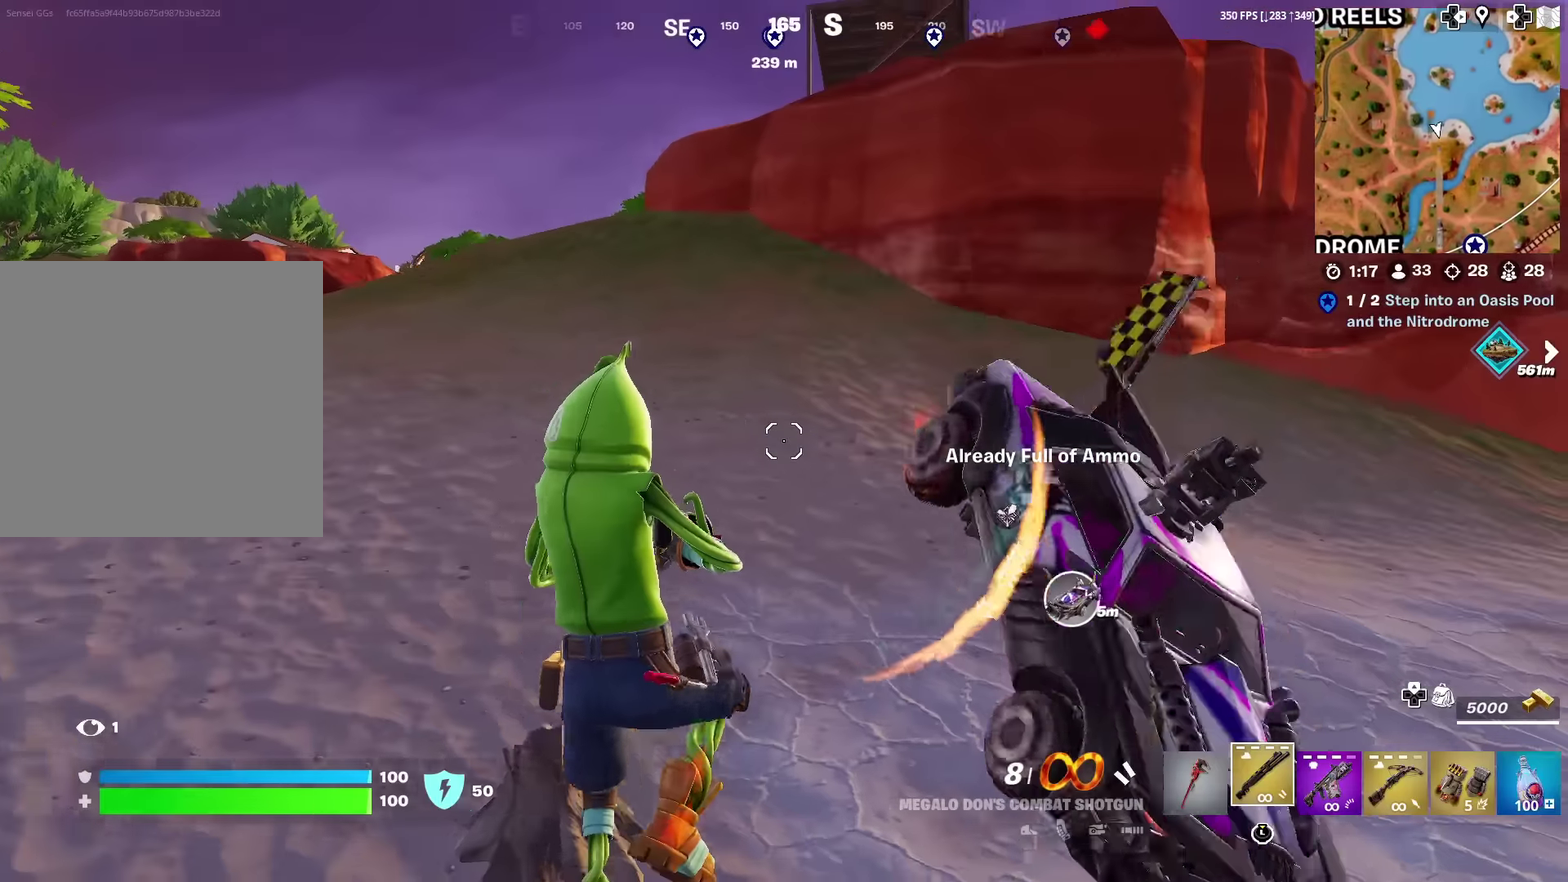
{"dt_ms": 601, "buttons": [], "left_stick": "up-left", "right_stick": "right", "events": [[100, "left_stick", "center"], [167, "left_stick", "right"], [267, "left_stick", "up-right"], [384, "left_stick", "up"], [534, "right_stick", "right"], [584, "left_stick", "up-left"]]}
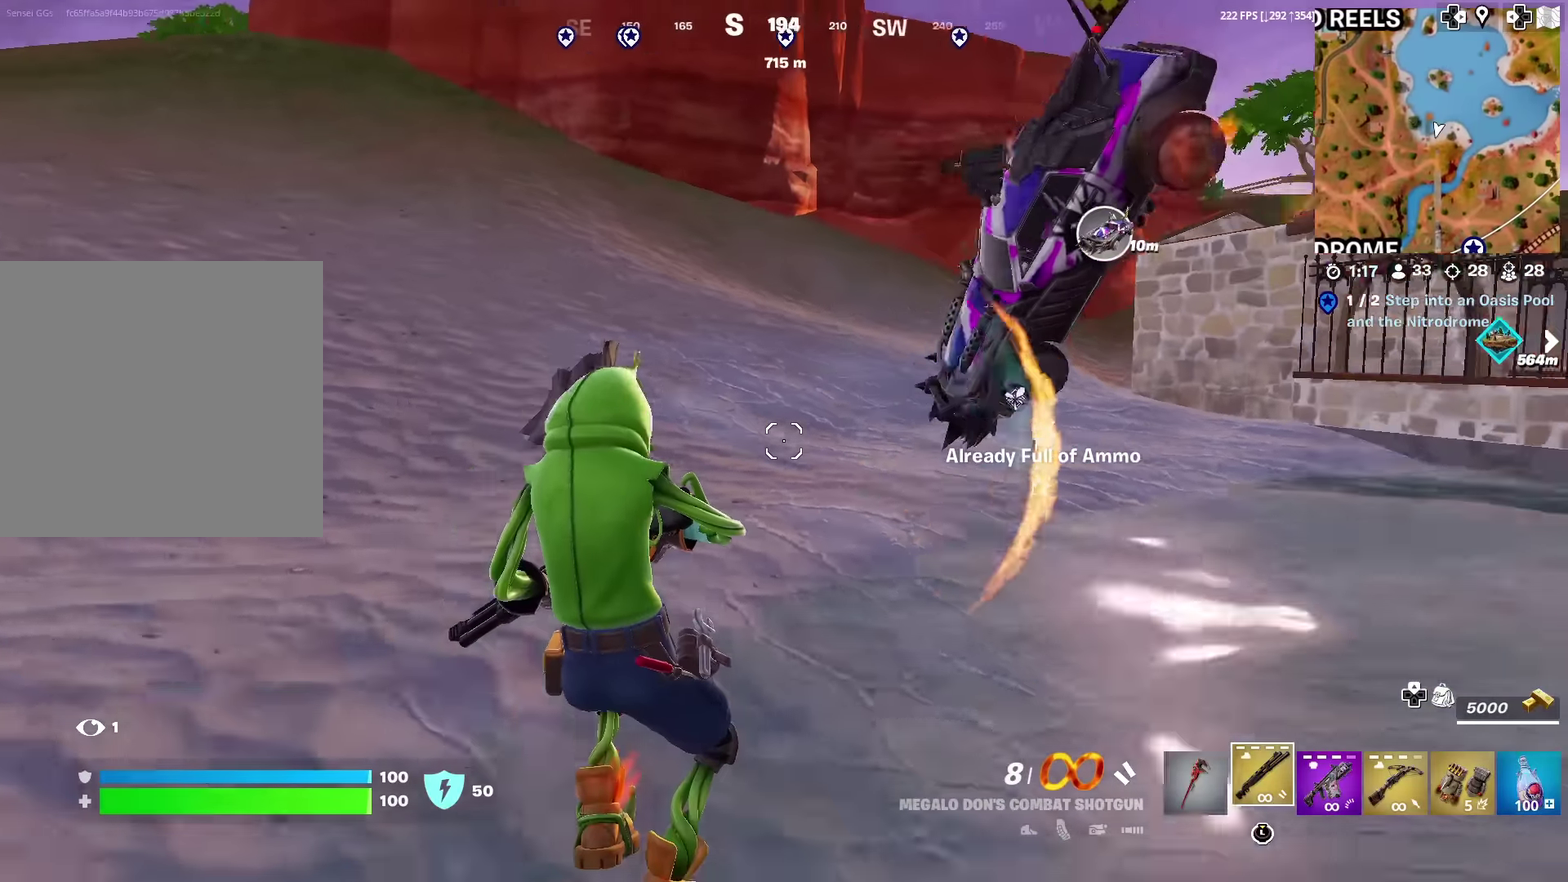
{"dt_ms": 400, "buttons": [], "left_stick": "up", "right_stick": "center", "events": [[16, "right_stick", "center"], [150, "right_stick", "up-right"], [250, "right_stick", "center"], [317, "left_stick", "up"]]}
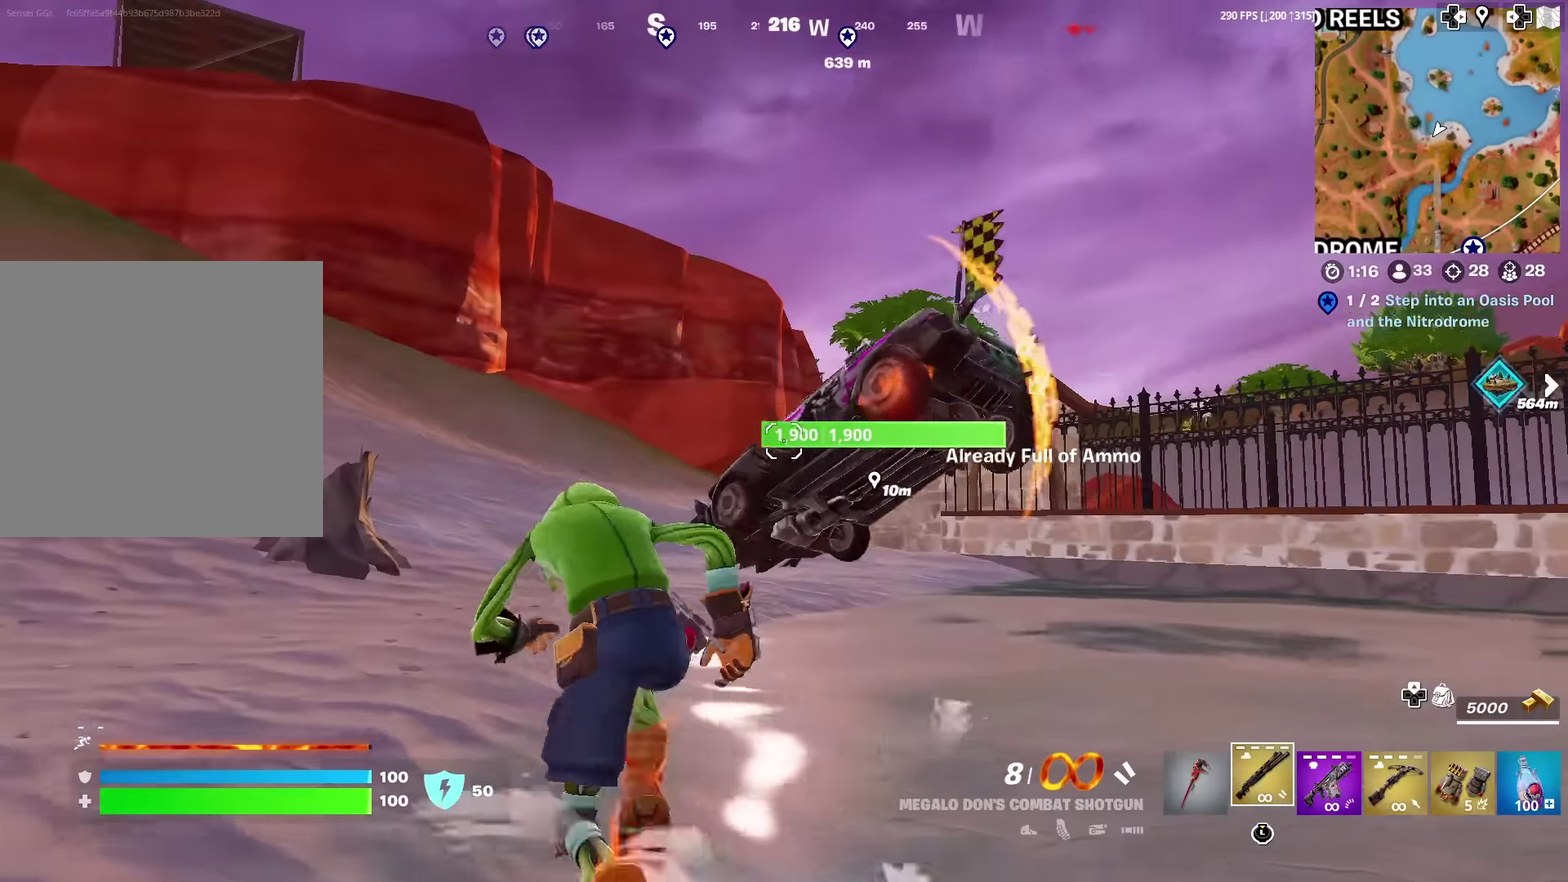
{"dt_ms": 601, "buttons": [], "left_stick": "up", "right_stick": "center", "events": [[501, "SQUARE", "down"], [601, "SQUARE", "up"]]}
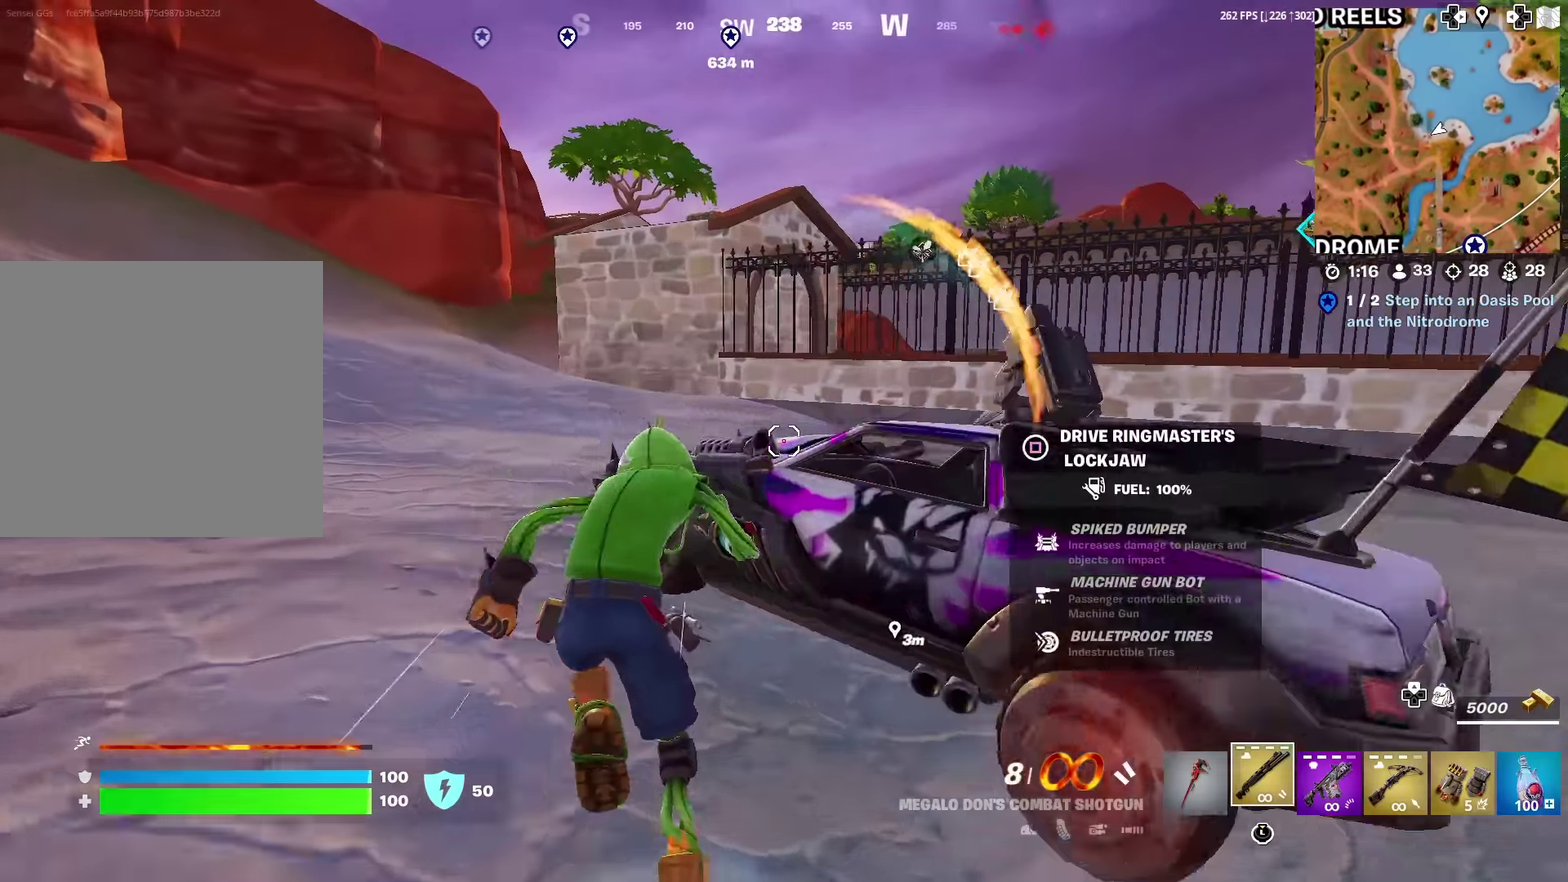
{"dt_ms": 400, "buttons": [], "left_stick": "up-left", "right_stick": "center", "events": [[50, "left_stick", "up-left"], [100, "SQUARE", "down"], [183, "SQUARE", "up"]]}
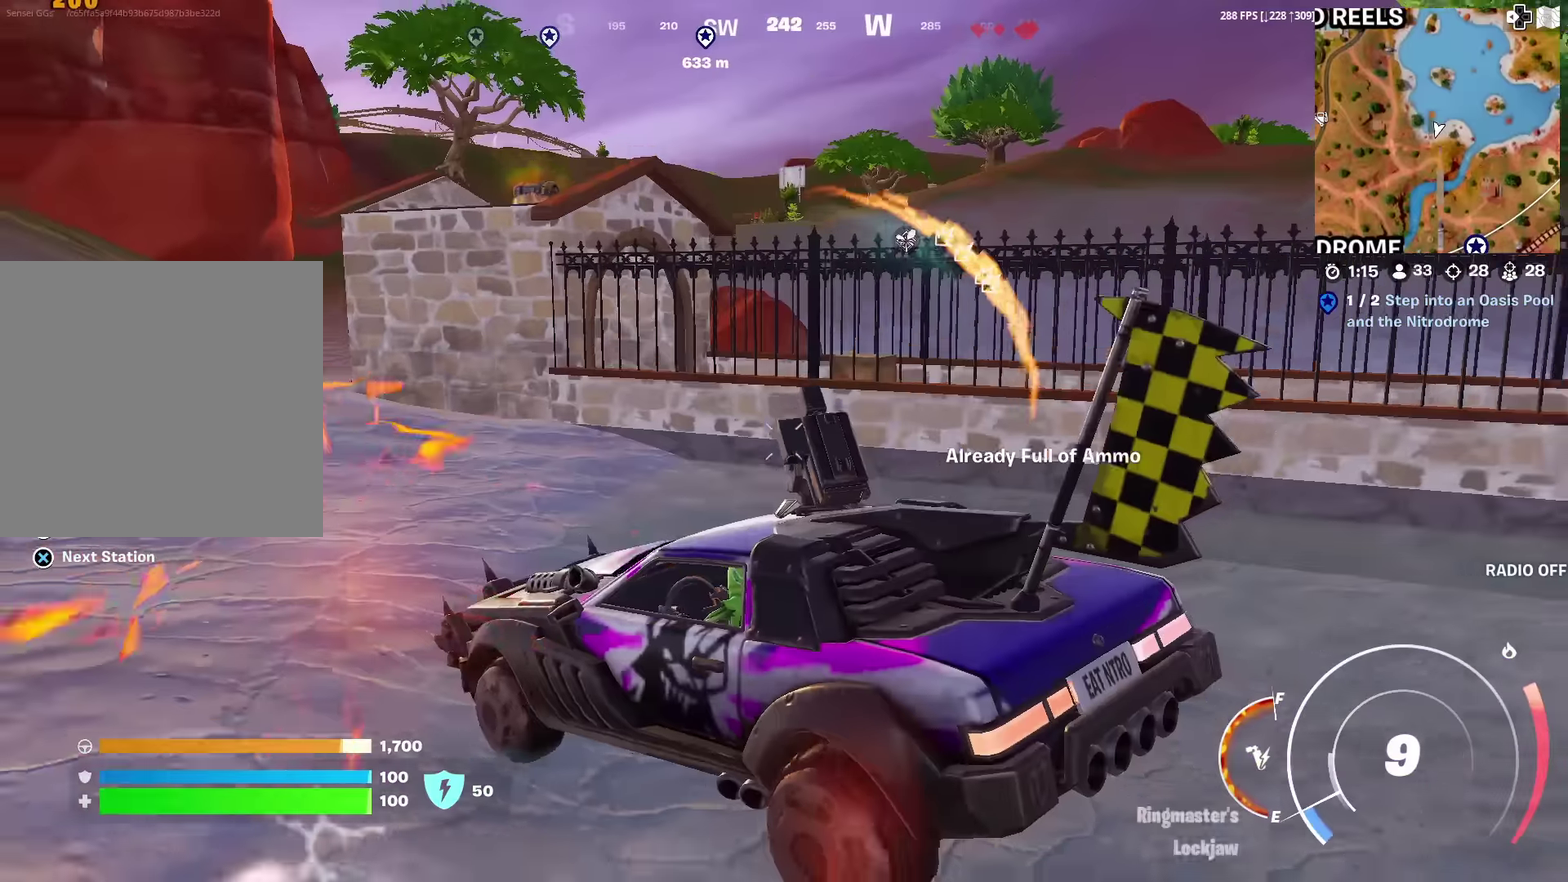
{"dt_ms": 501, "buttons": [], "left_stick": "up-left", "right_stick": "center", "events": [[67, "right_stick", "left"], [150, "right_stick", "center"]]}
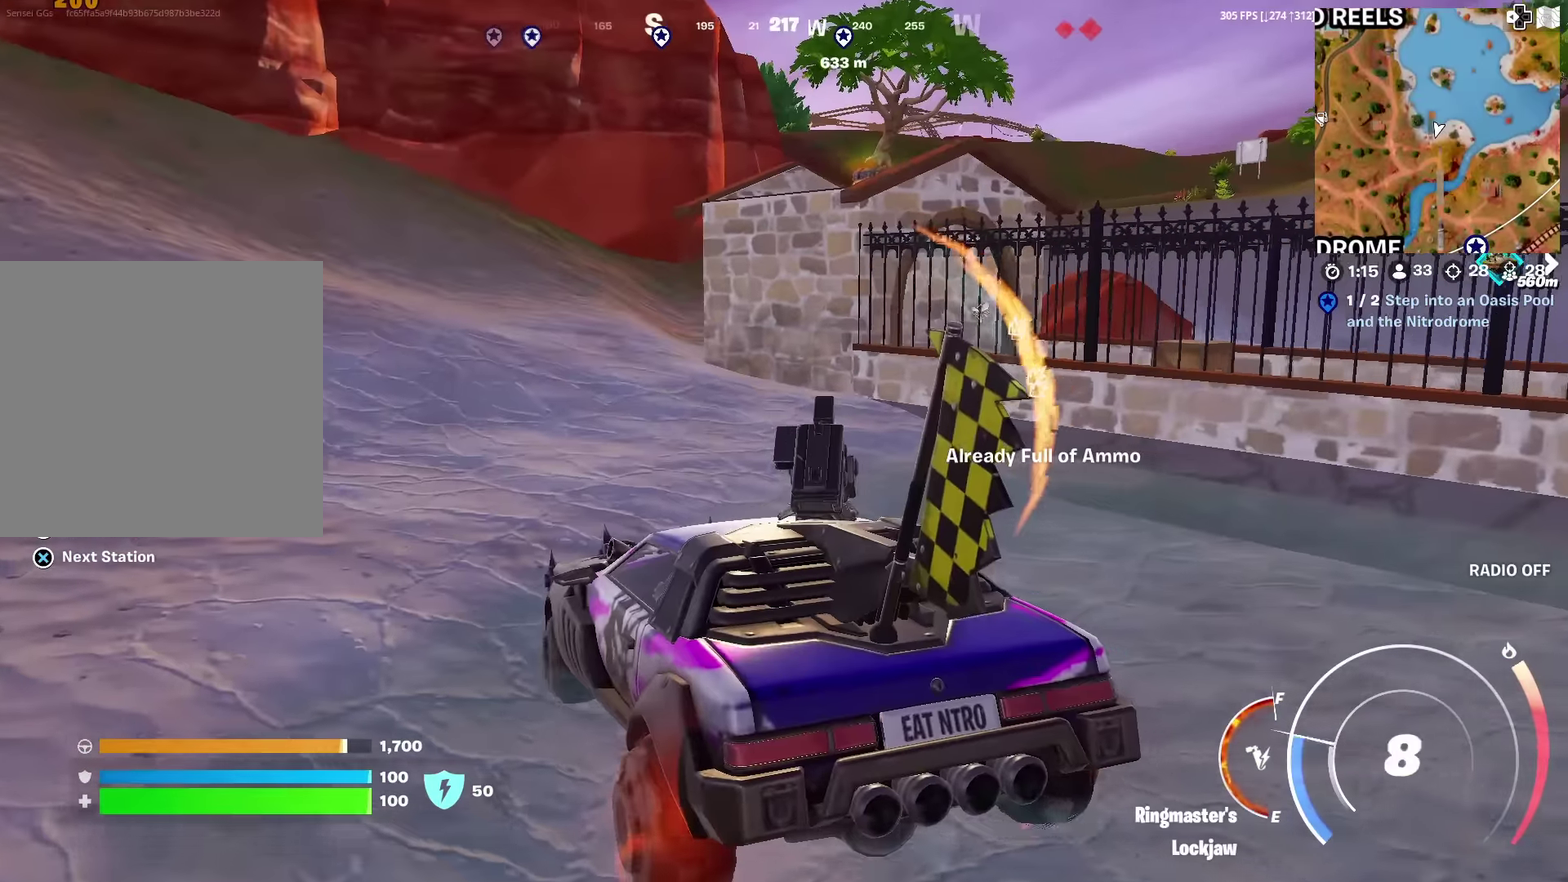
{"dt_ms": 500, "buttons": [], "left_stick": "up-left", "right_stick": "center", "events": []}
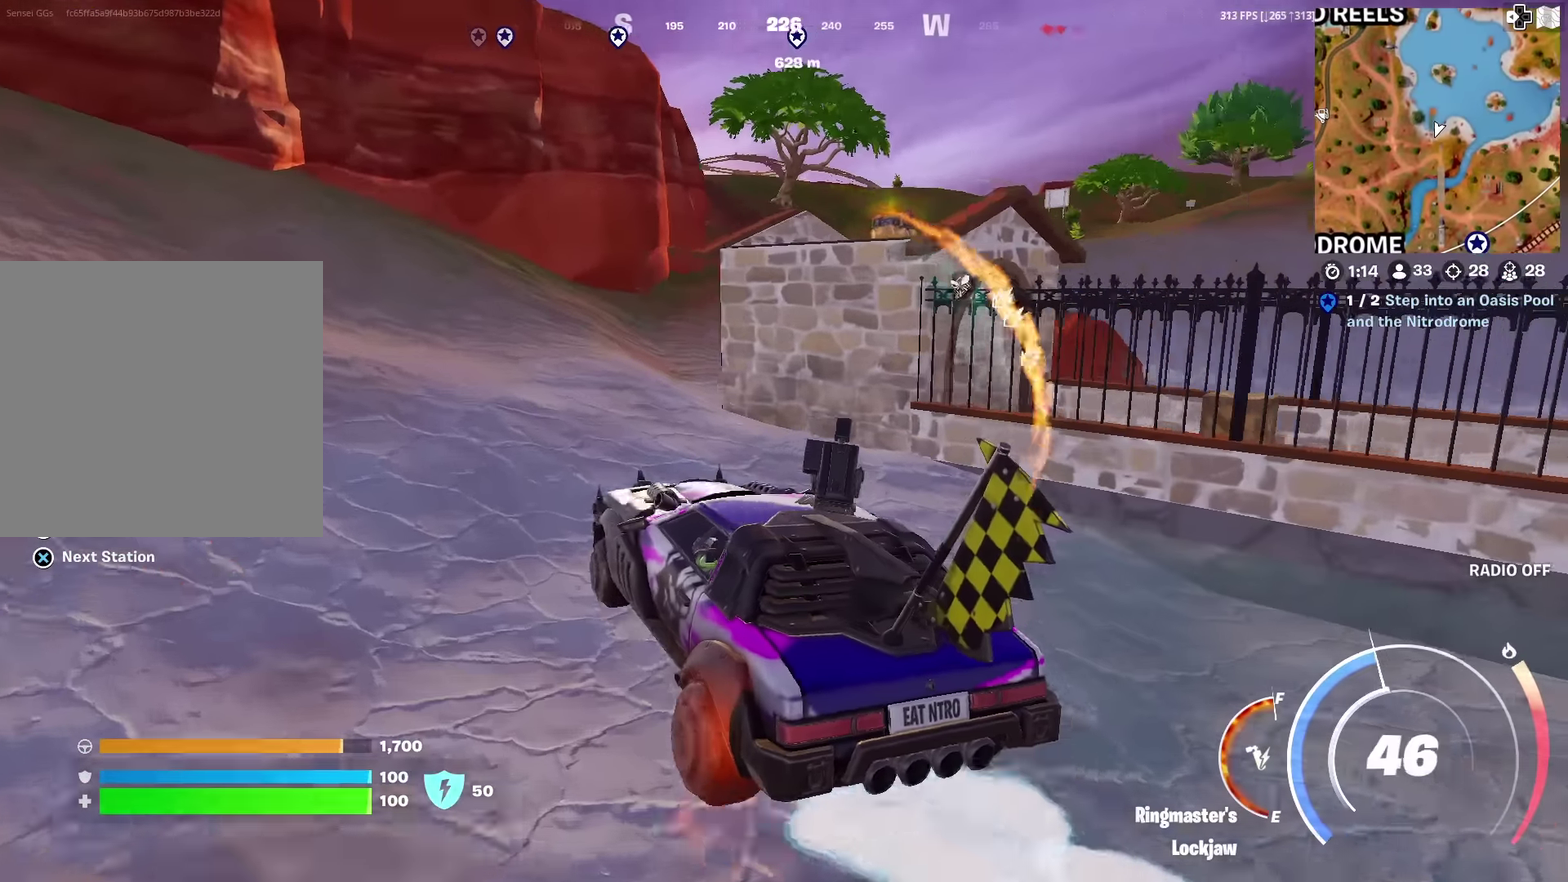
{"dt_ms": 501, "buttons": [], "left_stick": "up-left", "right_stick": "center", "events": [[33, "left_stick", "up"], [184, "left_stick", "up-right"], [400, "left_stick", "up"], [467, "left_stick", "up-left"]]}
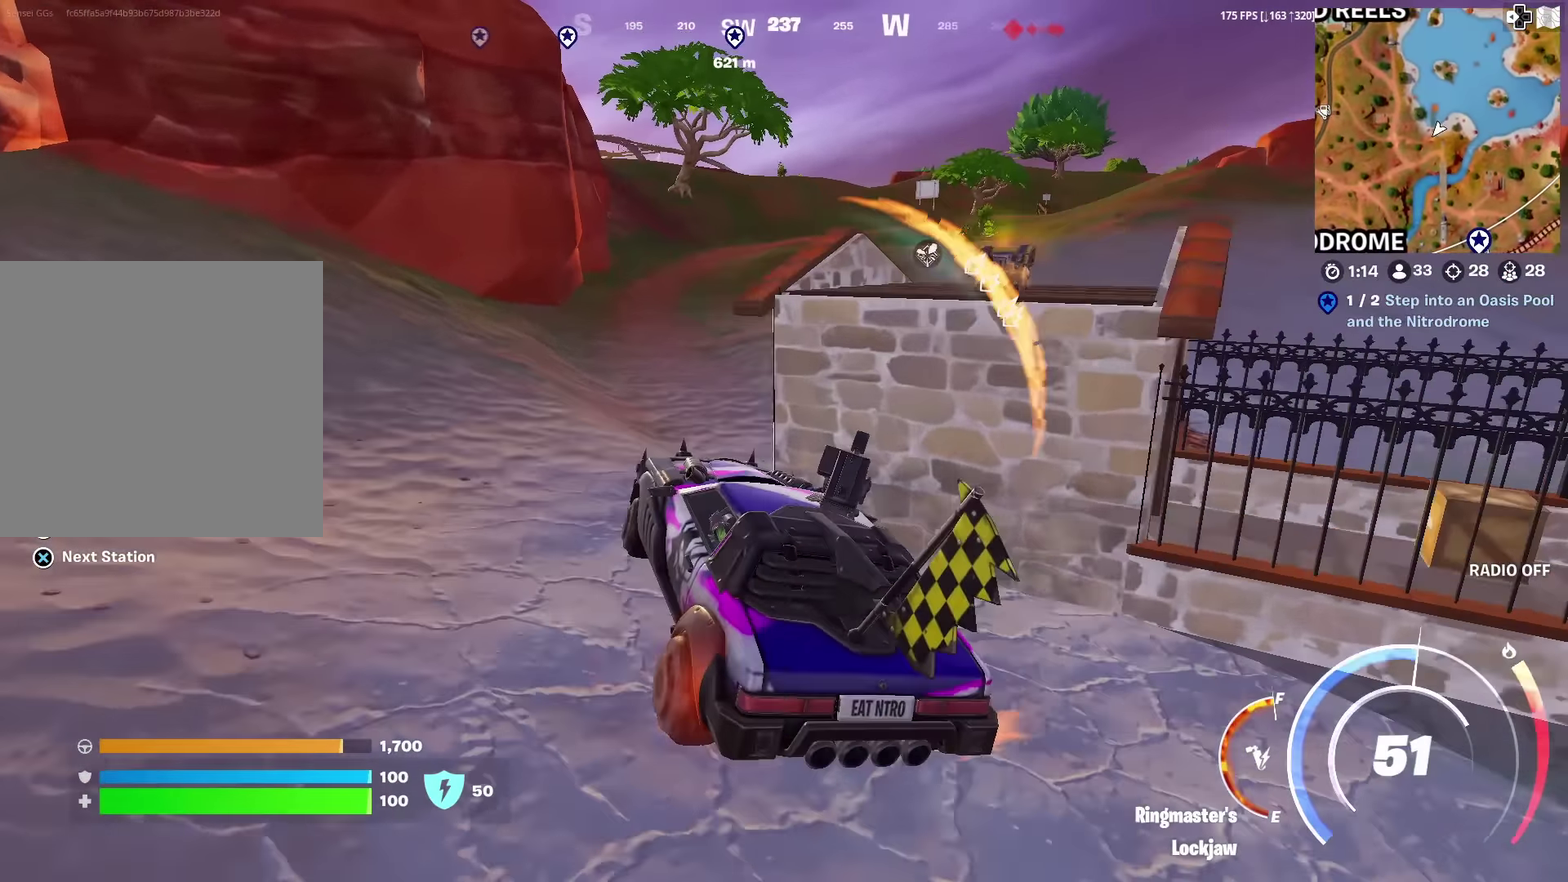
{"dt_ms": 500, "buttons": [], "left_stick": "up-right", "right_stick": "center", "events": [[216, "left_stick", "up"], [333, "left_stick", "up-right"]]}
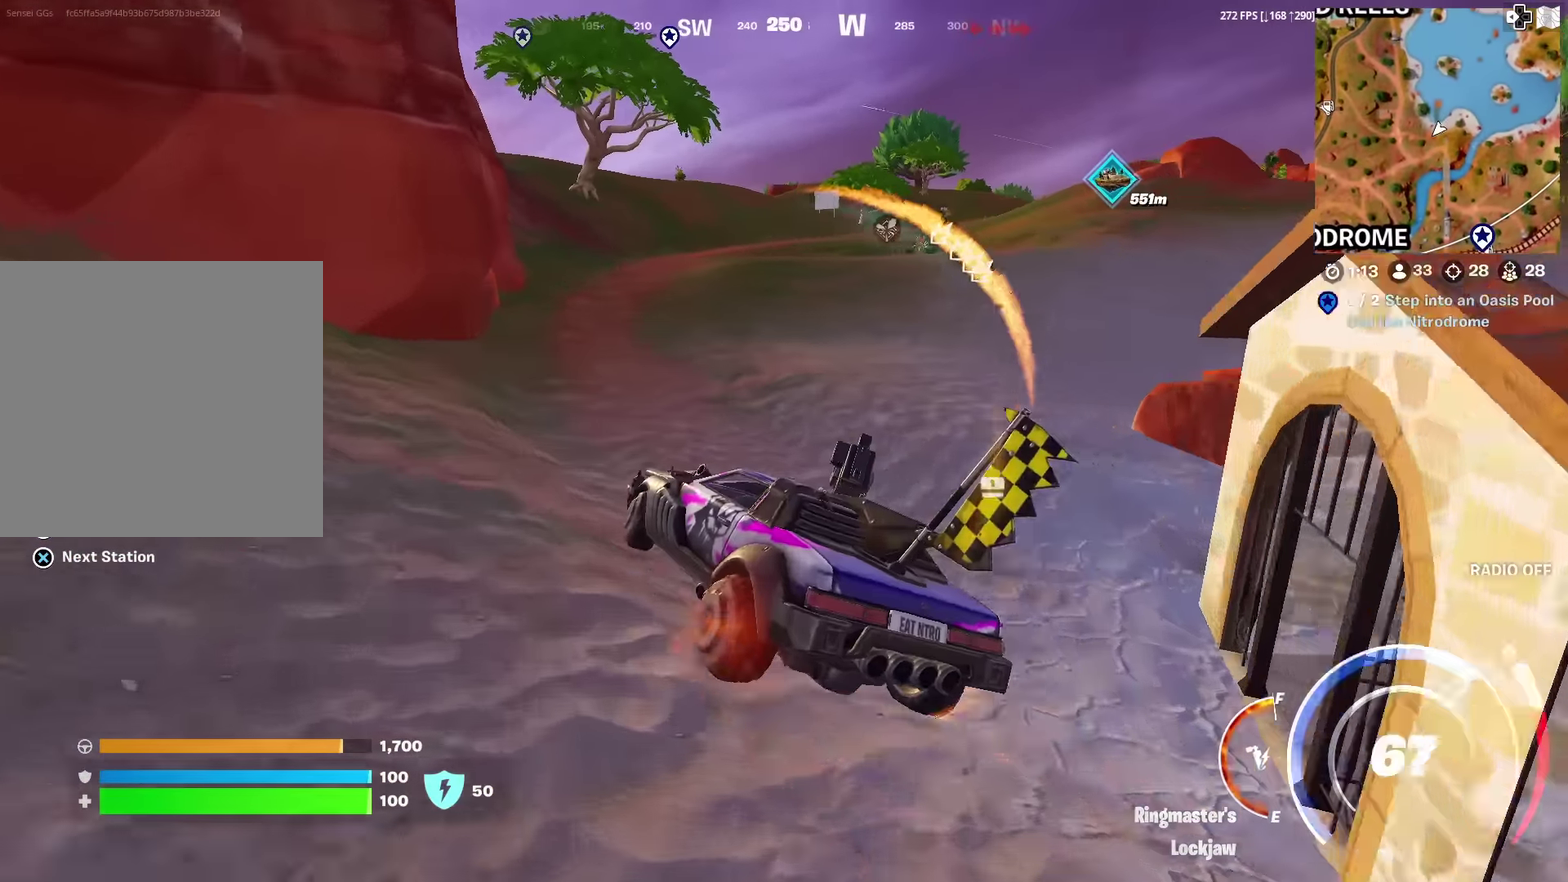
{"dt_ms": 501, "buttons": ["CIRCLE"], "left_stick": "up-right", "right_stick": "center", "events": [[150, "right_stick", "up-right"], [200, "right_stick", "center"], [350, "CIRCLE", "down"]]}
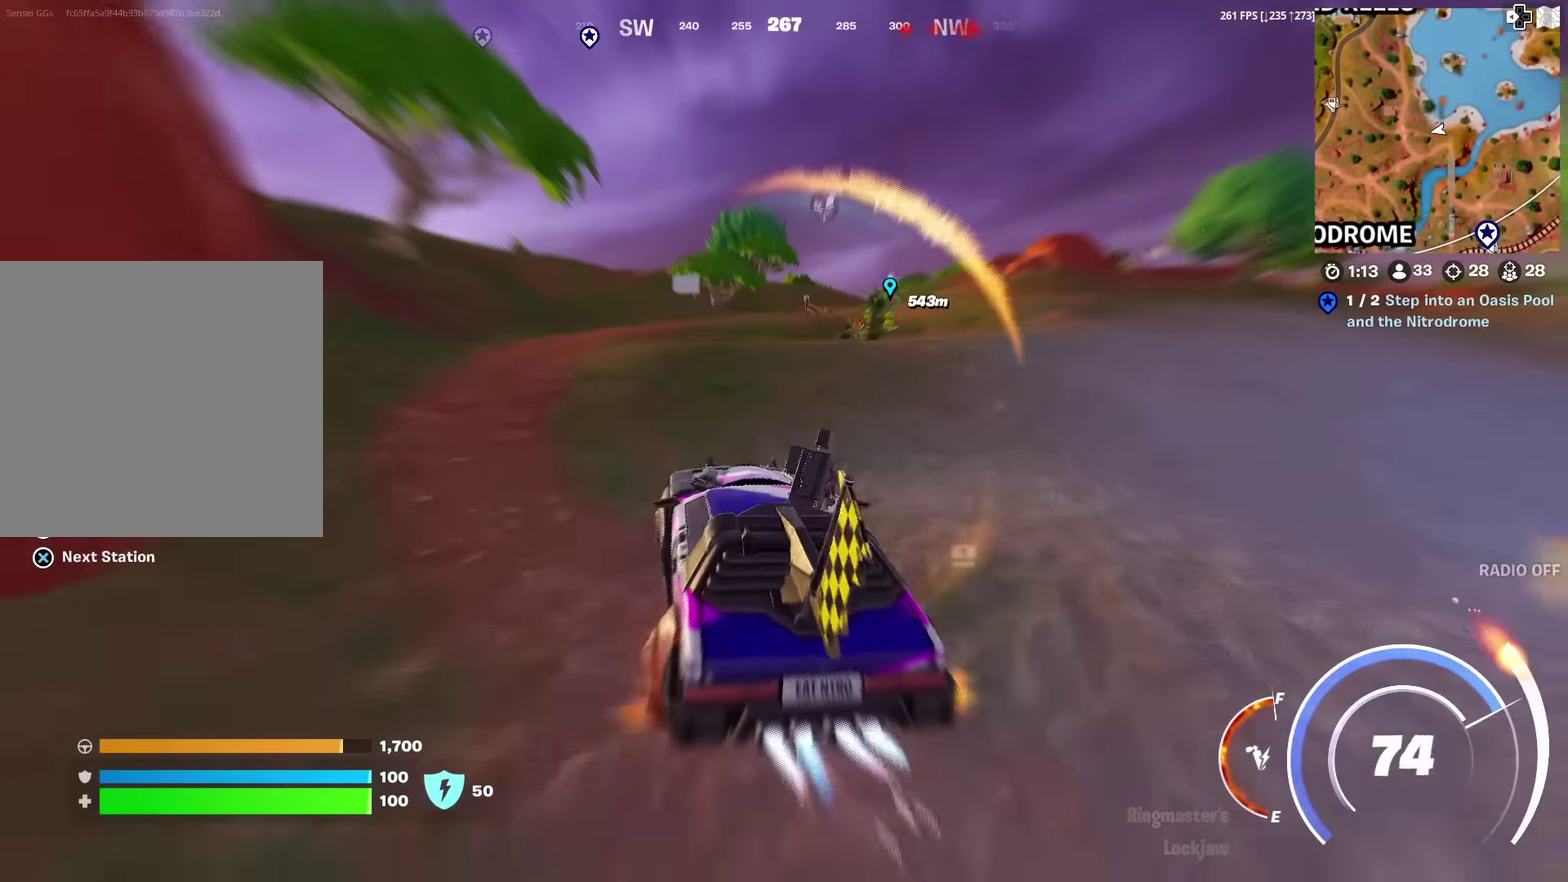
{"dt_ms": 500, "buttons": ["CIRCLE"], "left_stick": "up-right", "right_stick": "center", "events": [[83, "left_stick", "up"], [400, "left_stick", "up-right"]]}
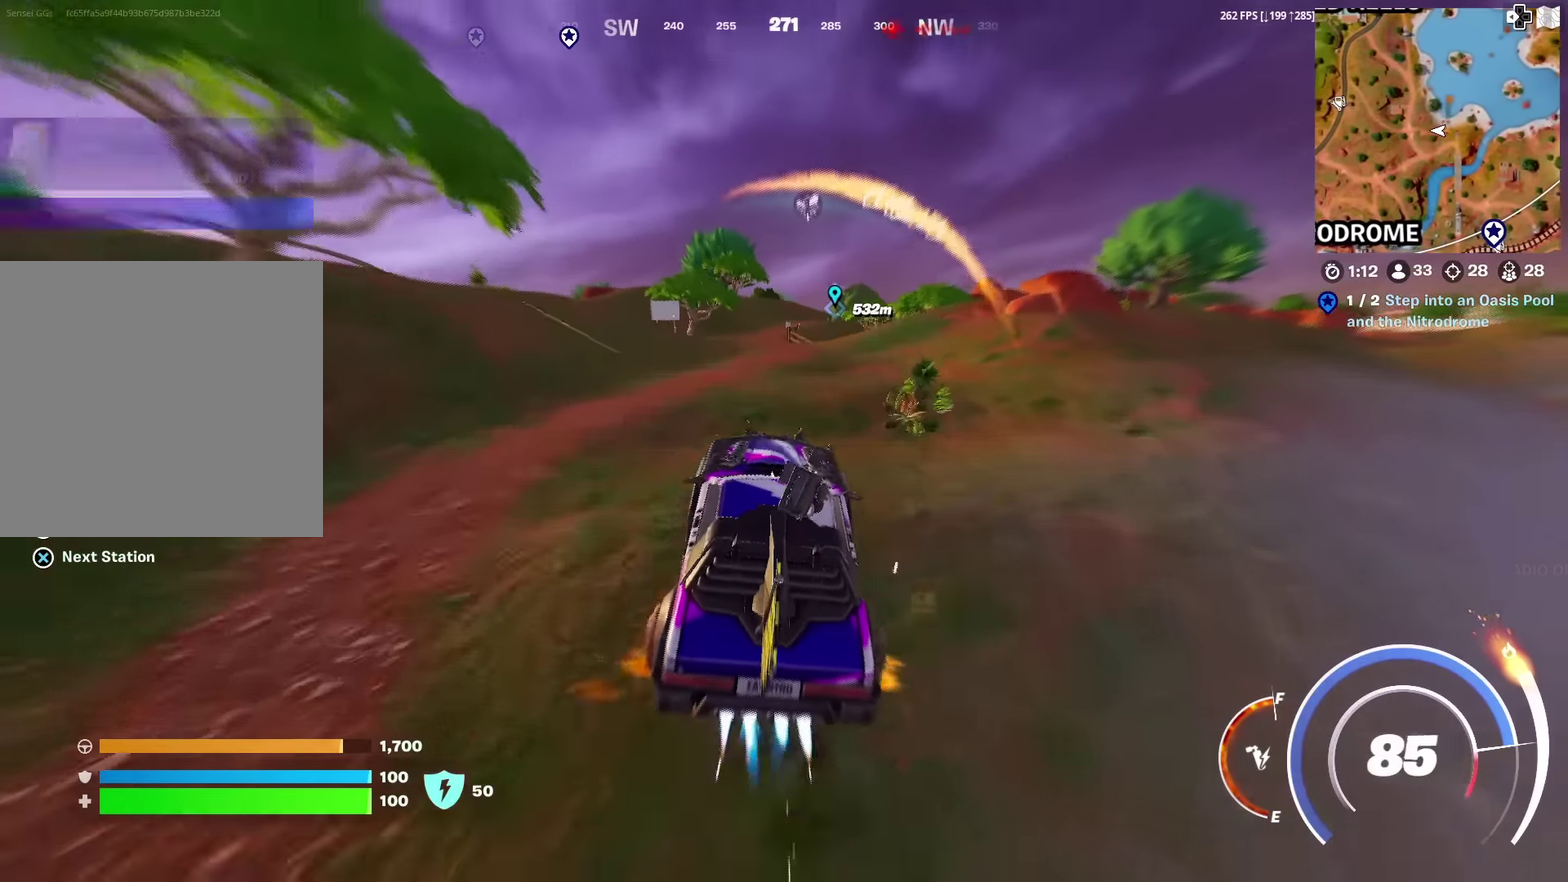
{"dt_ms": 501, "buttons": [], "left_stick": "up", "right_stick": "center", "events": [[67, "left_stick", "up"], [501, "CIRCLE", "up"]]}
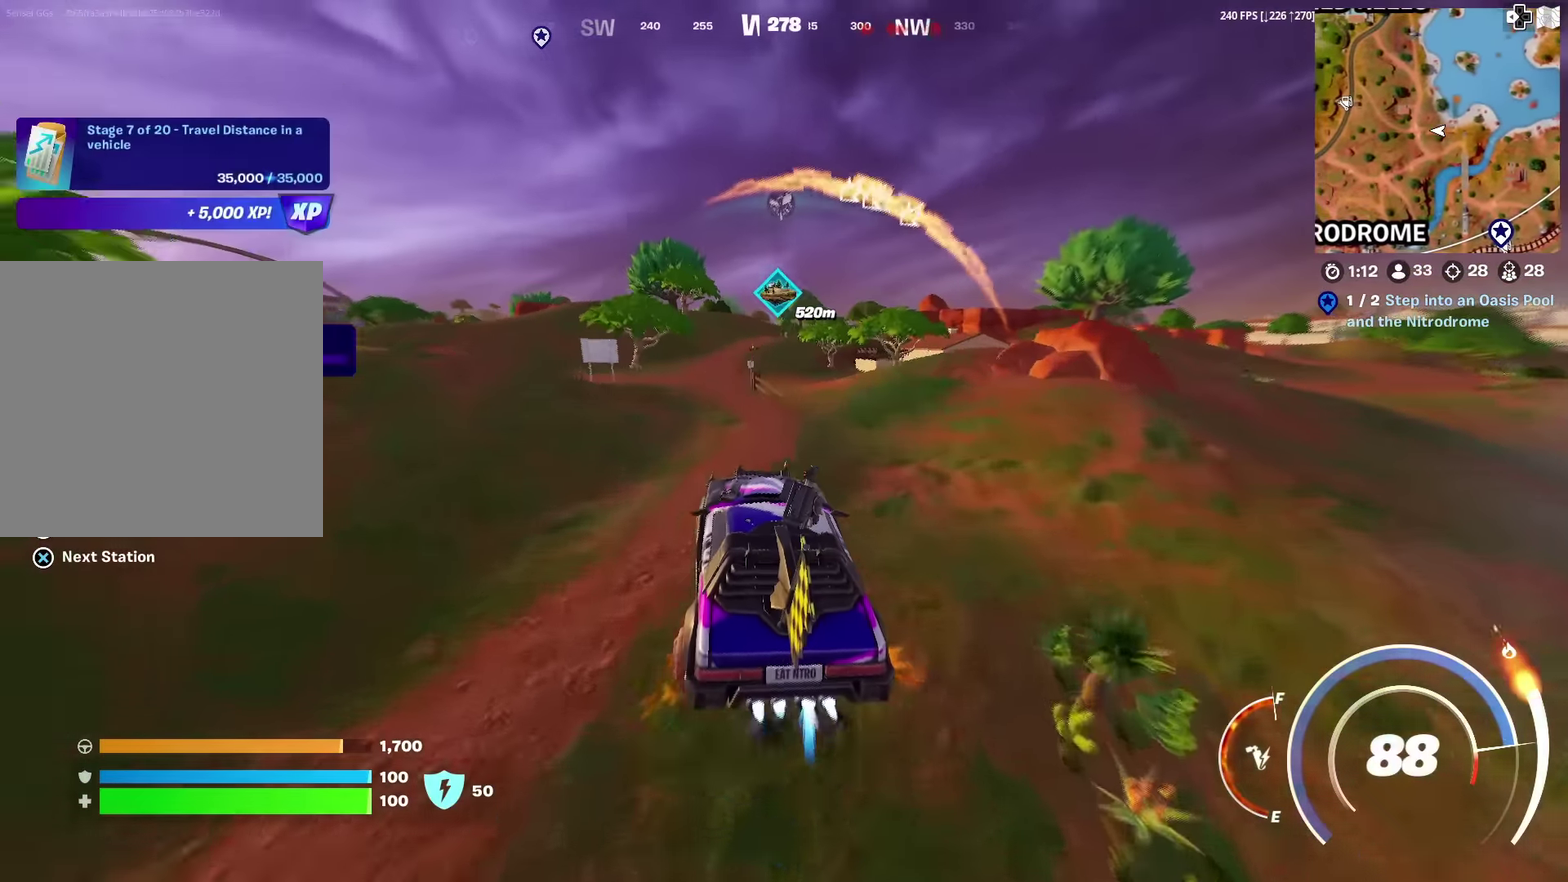
{"dt_ms": 500, "buttons": ["CIRCLE"], "left_stick": "up", "right_stick": "center", "events": [[200, "CIRCLE", "down"]]}
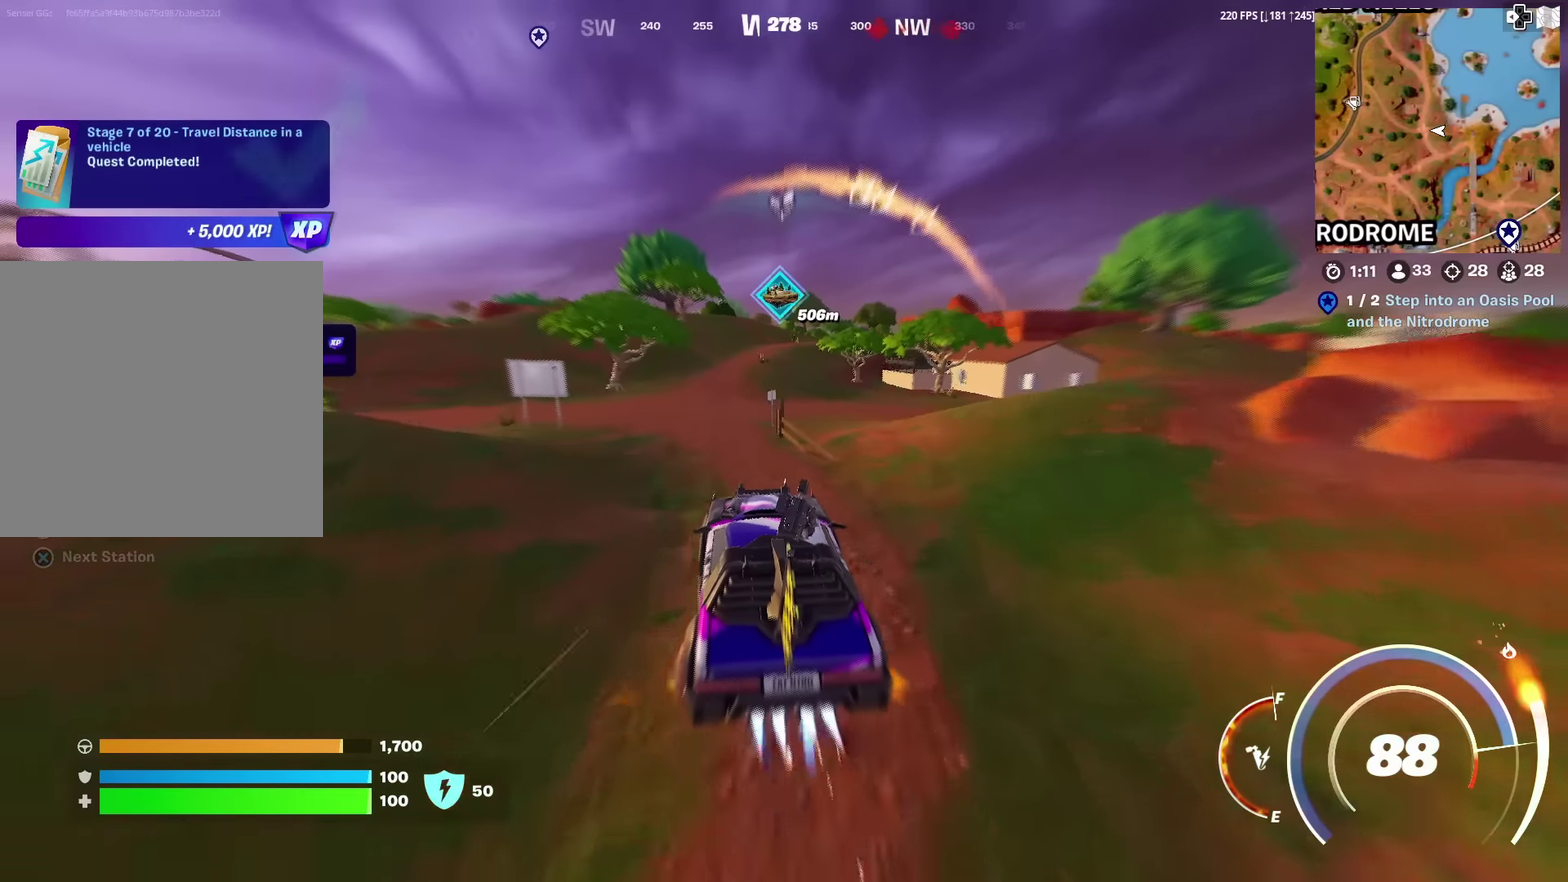
{"dt_ms": 501, "buttons": ["CIRCLE"], "left_stick": "up", "right_stick": "center", "events": []}
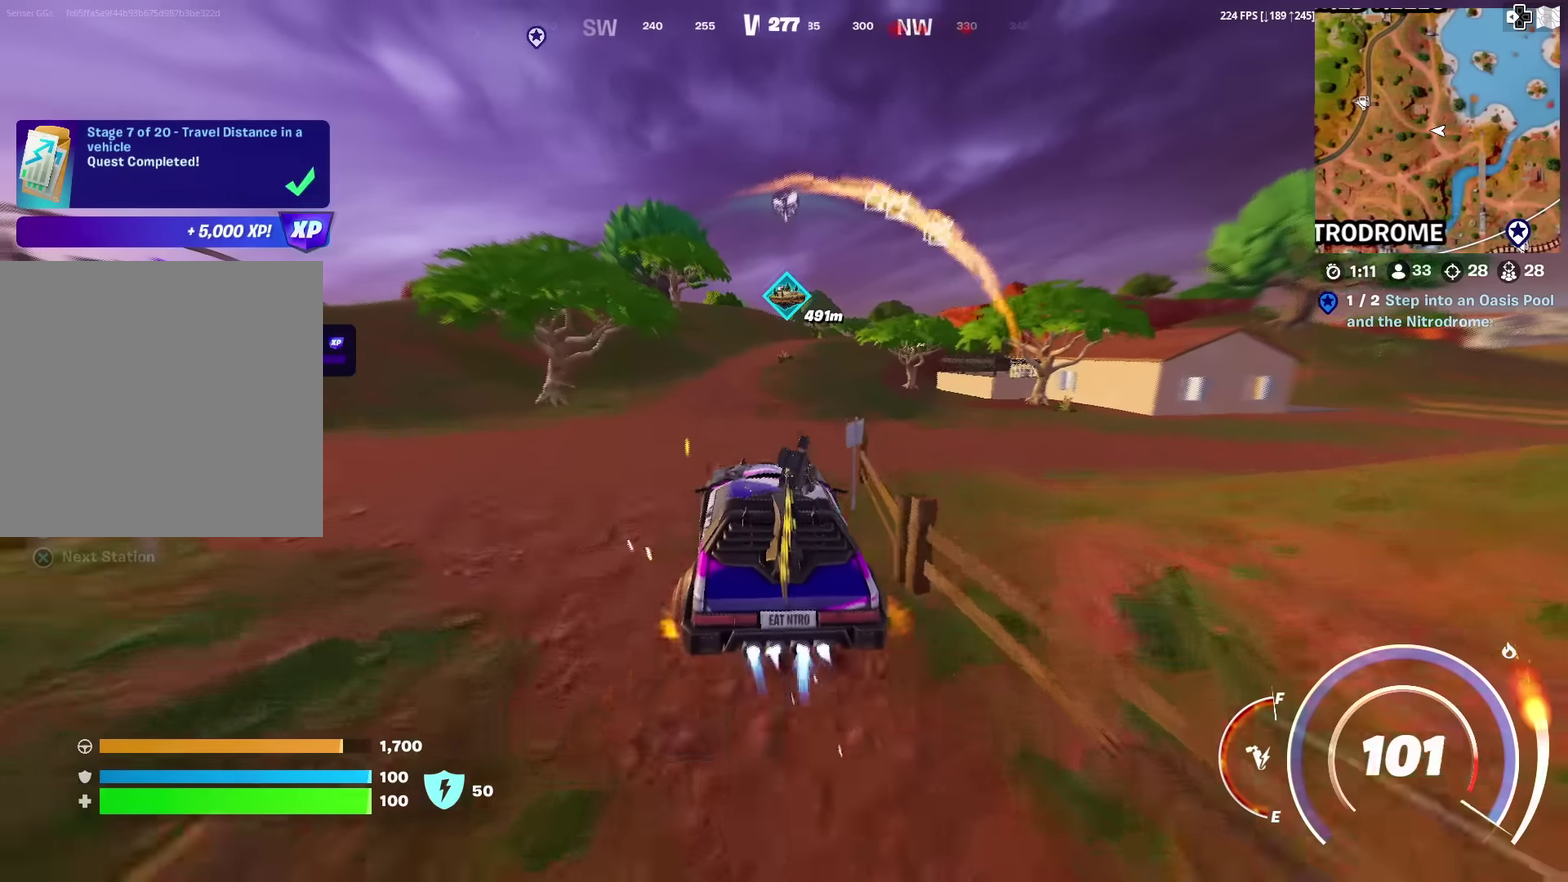
{"dt_ms": 400, "buttons": ["CIRCLE"], "left_stick": "up-right", "right_stick": "center", "events": [[50, "left_stick", "up-right"]]}
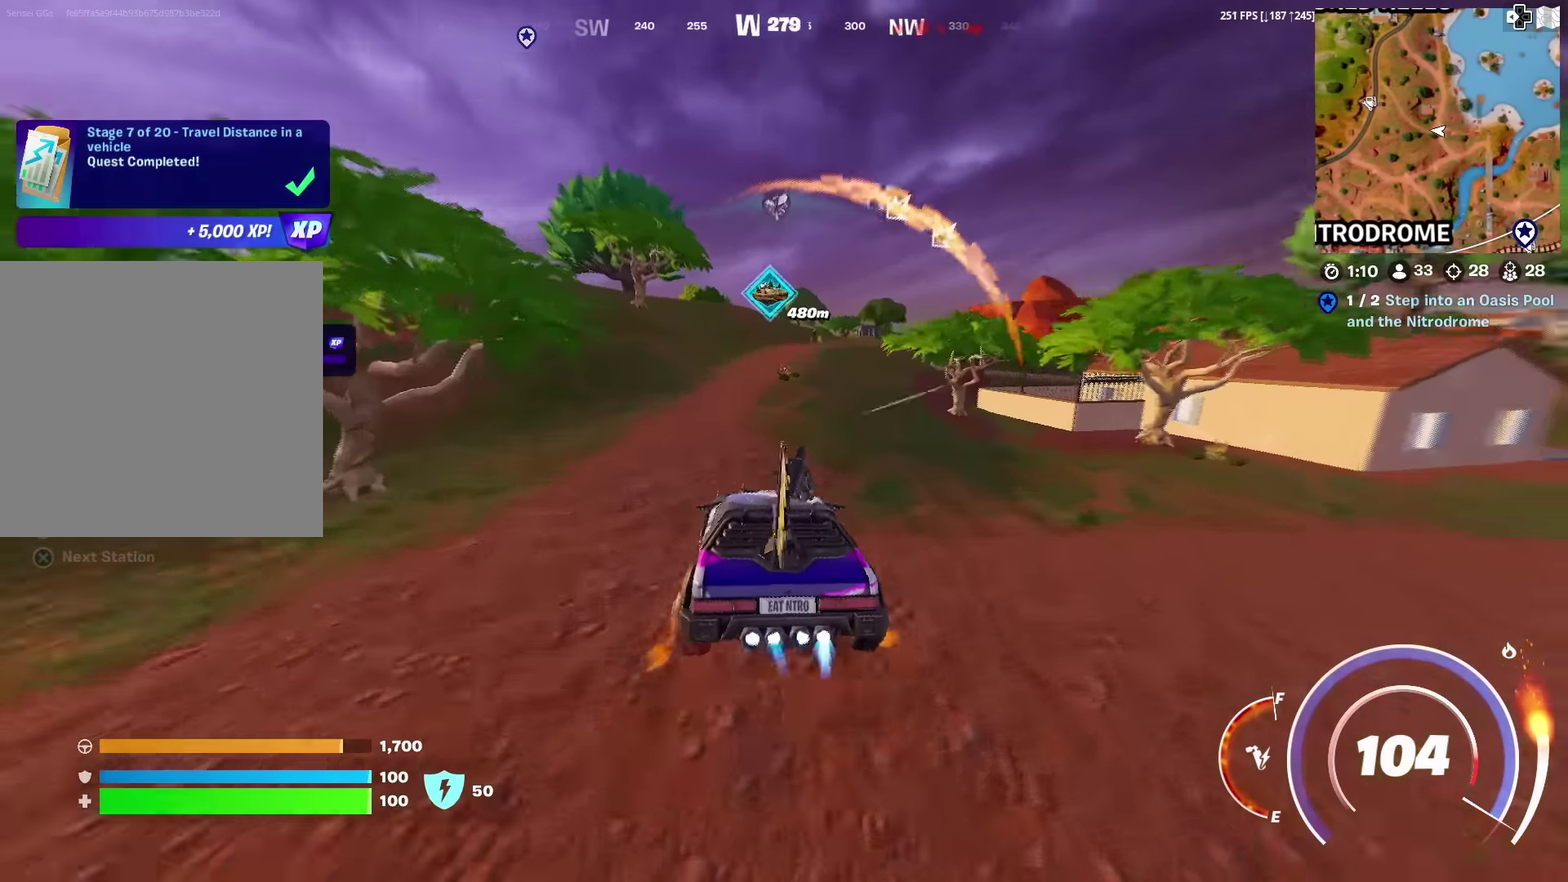
{"dt_ms": 601, "buttons": ["CIRCLE"], "left_stick": "up-right", "right_stick": "center", "events": []}
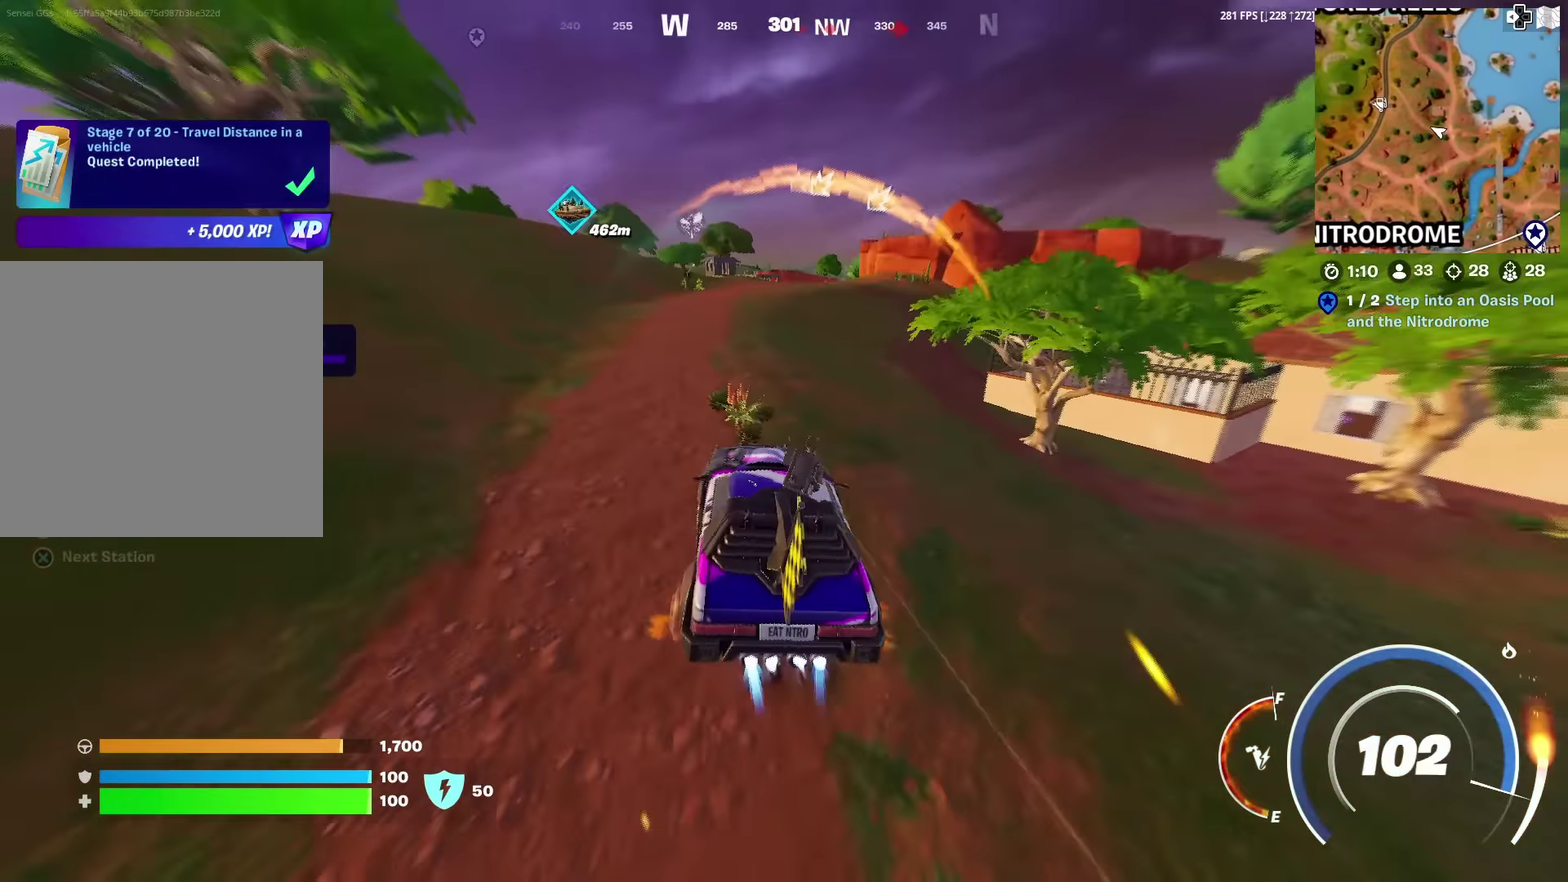
{"dt_ms": 500, "buttons": ["CIRCLE"], "left_stick": "up-left", "right_stick": "center", "events": [[83, "left_stick", "up"], [216, "left_stick", "up-left"]]}